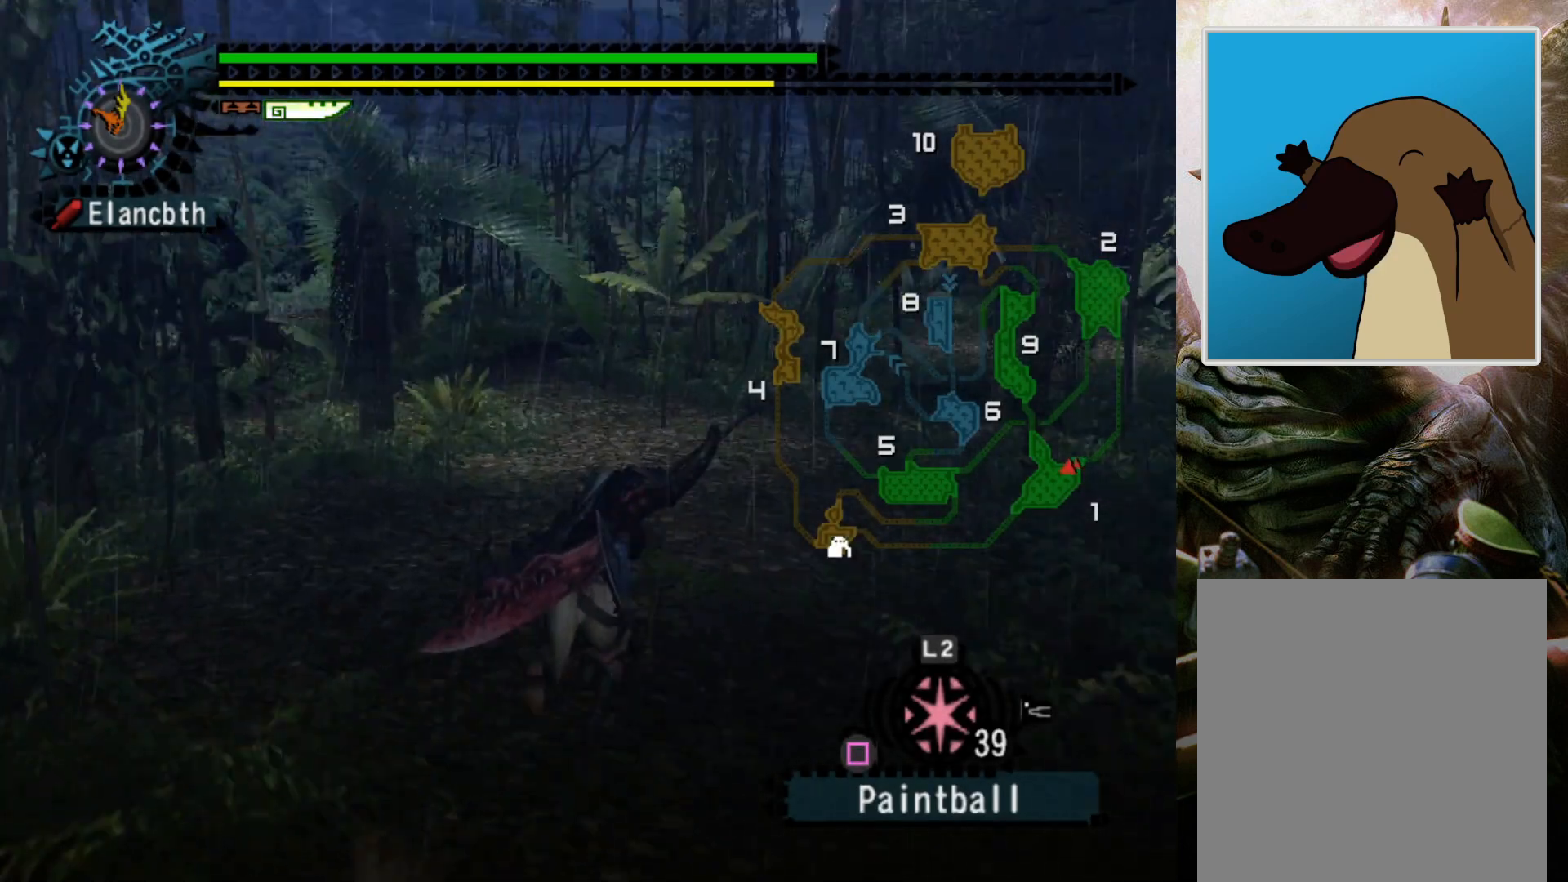
Gameplay with a controller (PlayStation layout); each line is a JSON object with the inputs held at the frame after it. "events" lists button and stick changes between this image and that frame as [ms after this image, input, new state], when the widget could be followed in between. Not read: L3 R3.
{"buttons": ["R2"], "left_stick": "up", "right_stick": "center", "events": []}
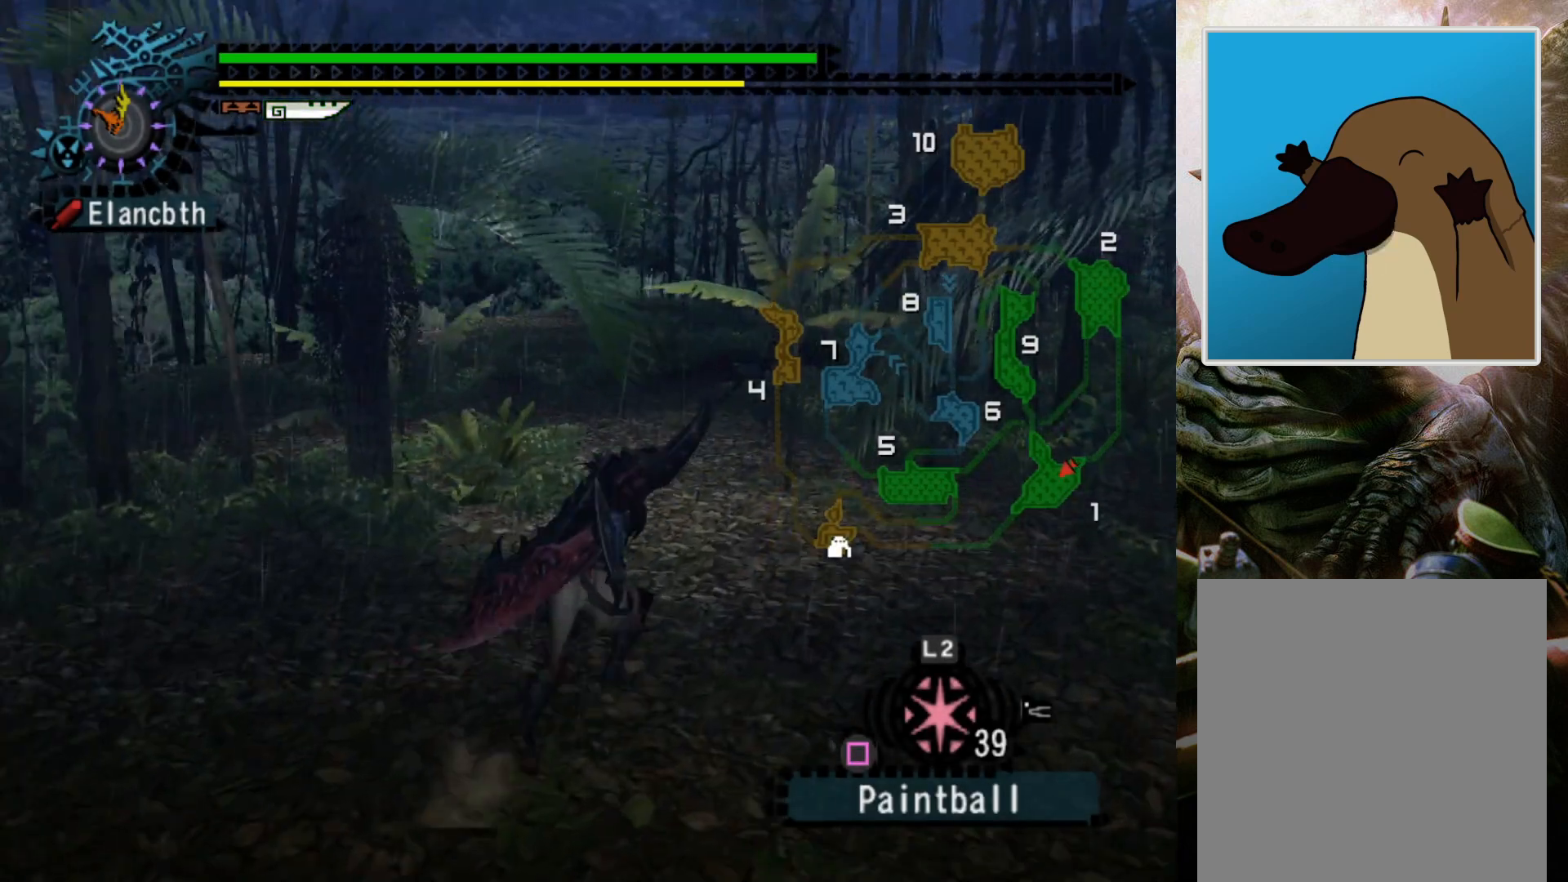
{"buttons": ["R2", "DPAD_RIGHT"], "left_stick": "up", "right_stick": "center", "events": [[367, "DPAD_RIGHT", "down"]]}
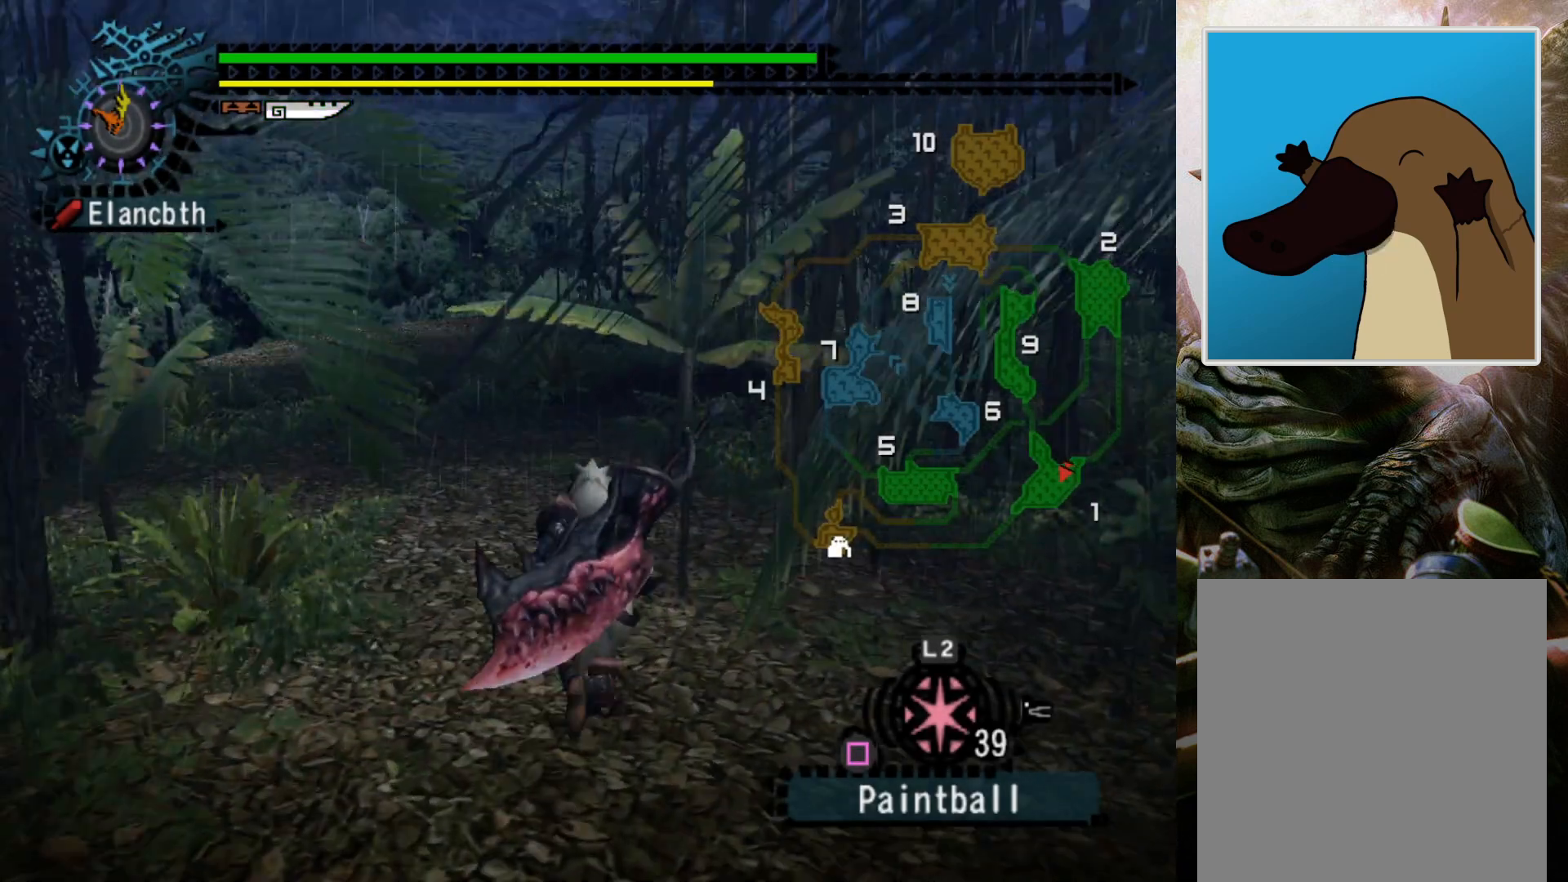
{"buttons": ["R2"], "left_stick": "up", "right_stick": "center", "events": [[67, "DPAD_RIGHT", "up"]]}
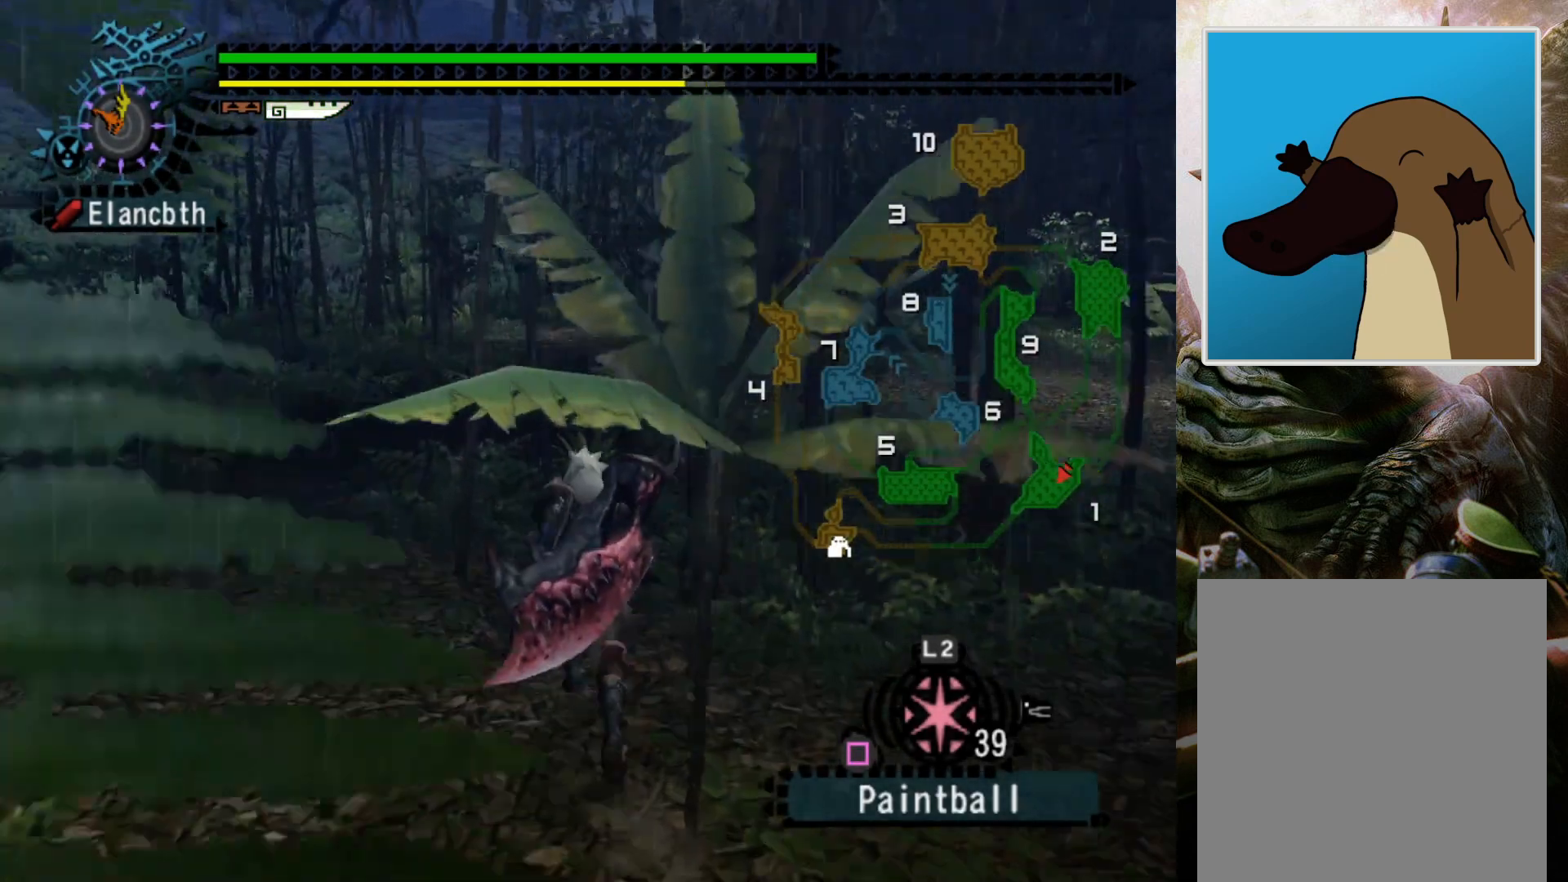
{"buttons": ["R2"], "left_stick": "up", "right_stick": "center", "events": []}
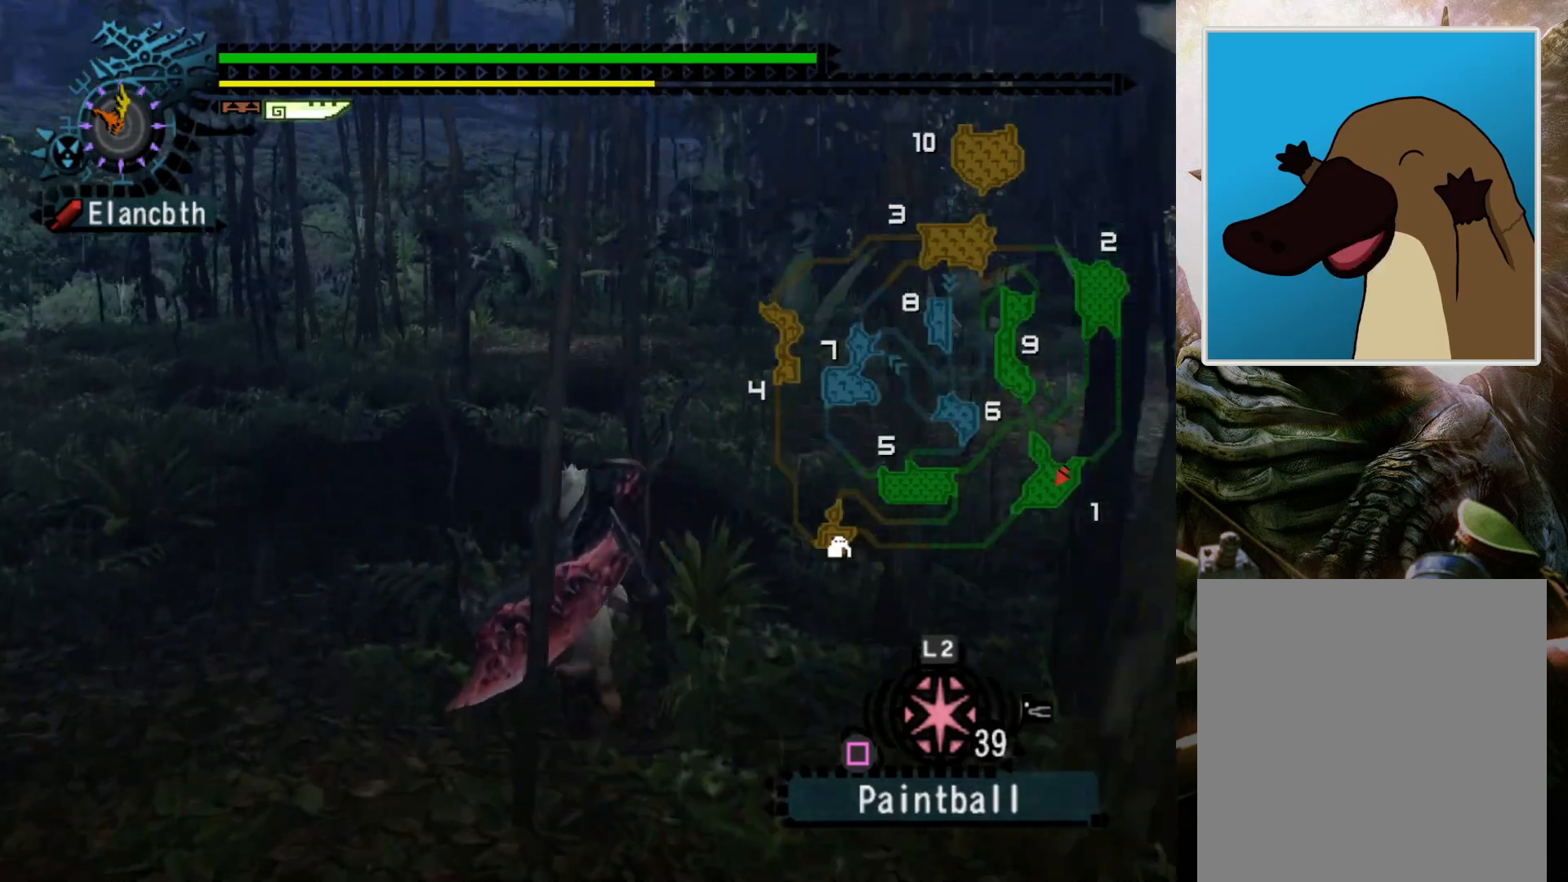
{"buttons": ["R2"], "left_stick": "up", "right_stick": "center", "events": []}
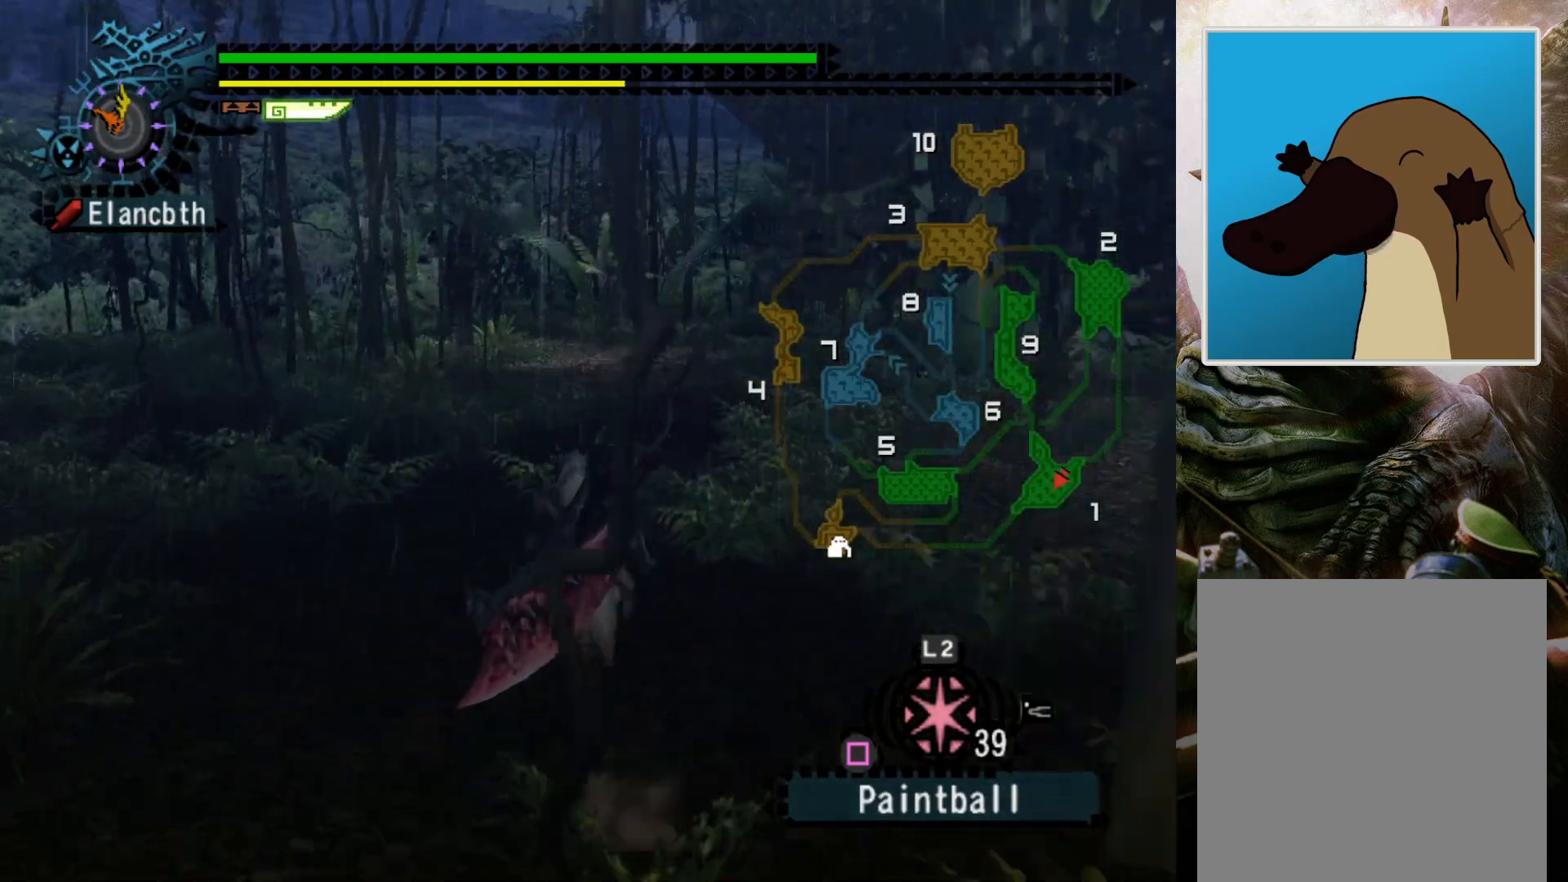
{"buttons": [], "left_stick": "up-left", "right_stick": "center", "events": [[33, "DPAD_RIGHT", "down"], [233, "left_stick", "up-left"], [333, "DPAD_RIGHT", "up"], [400, "R2", "up"]]}
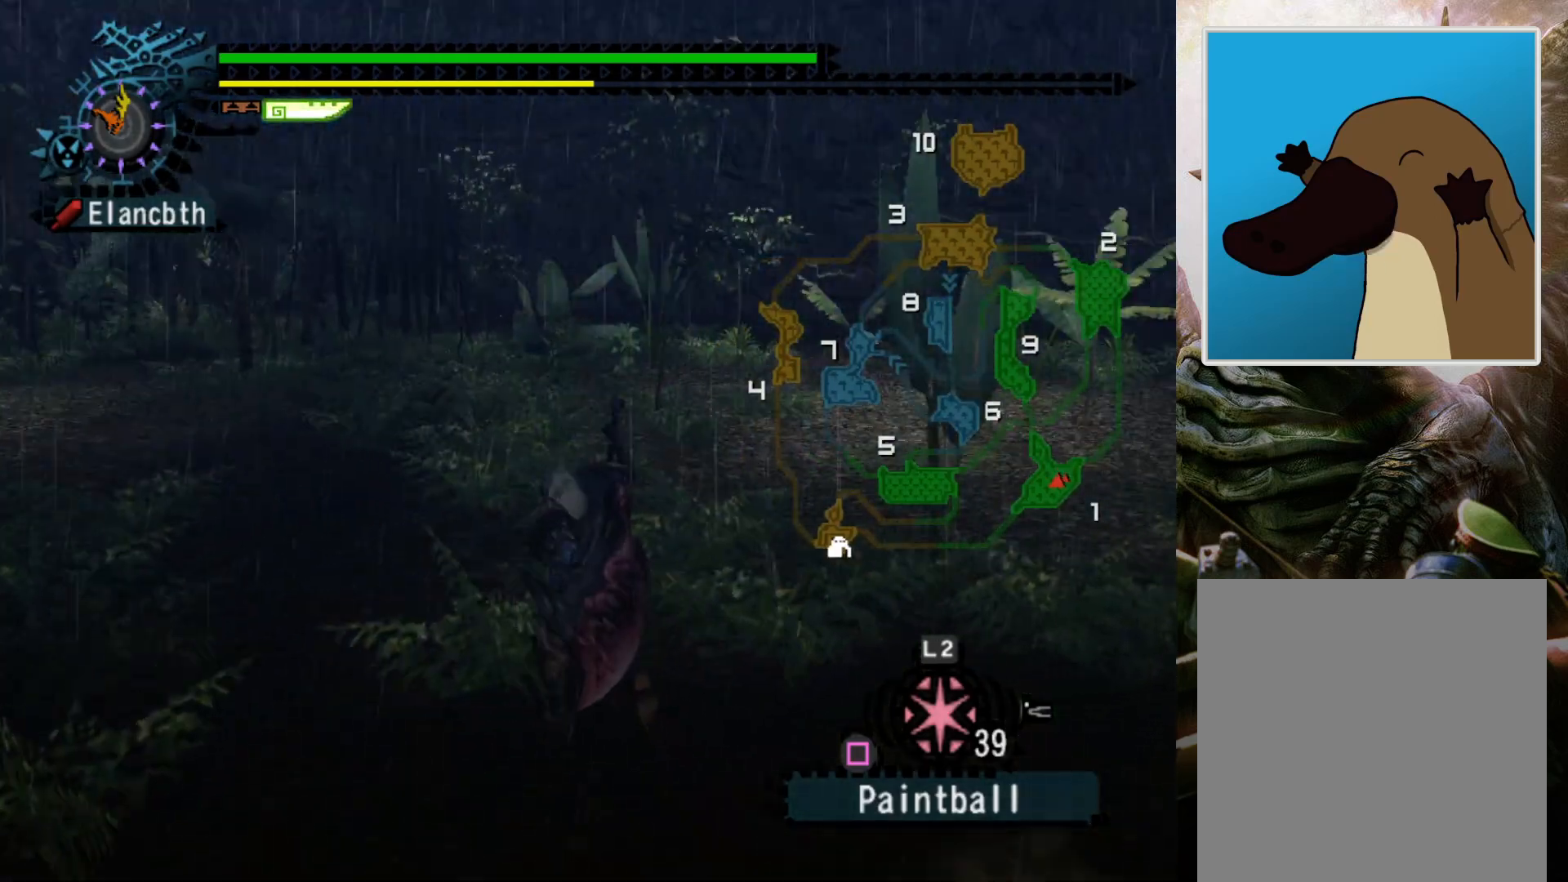
{"buttons": [], "left_stick": "up-left", "right_stick": "center", "events": [[333, "DPAD_RIGHT", "down"], [500, "DPAD_RIGHT", "up"]]}
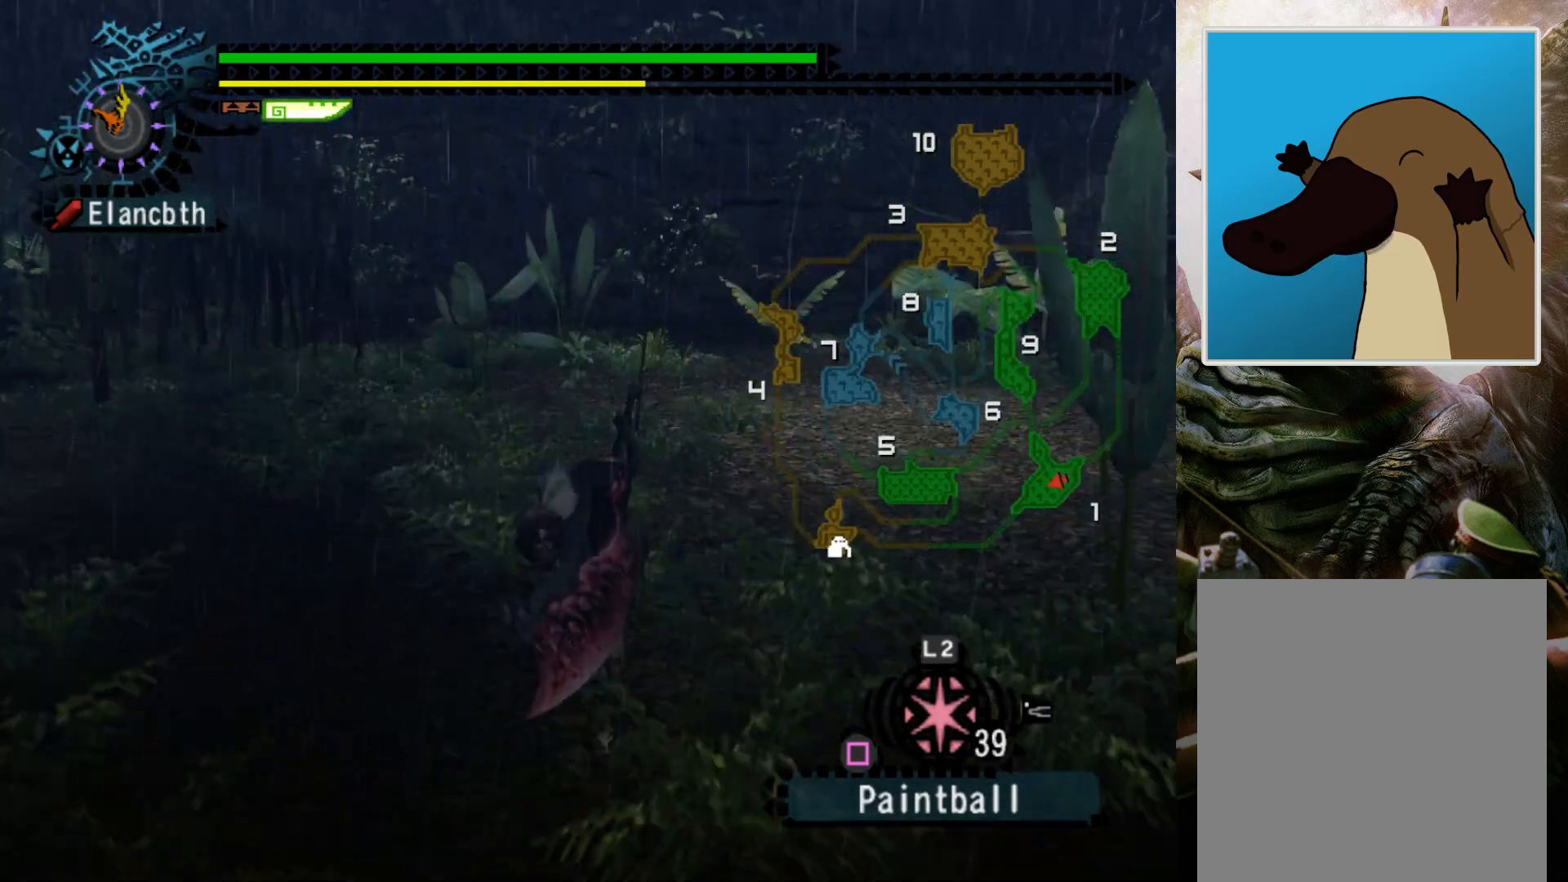
{"buttons": [], "left_stick": "up-left", "right_stick": "center", "events": []}
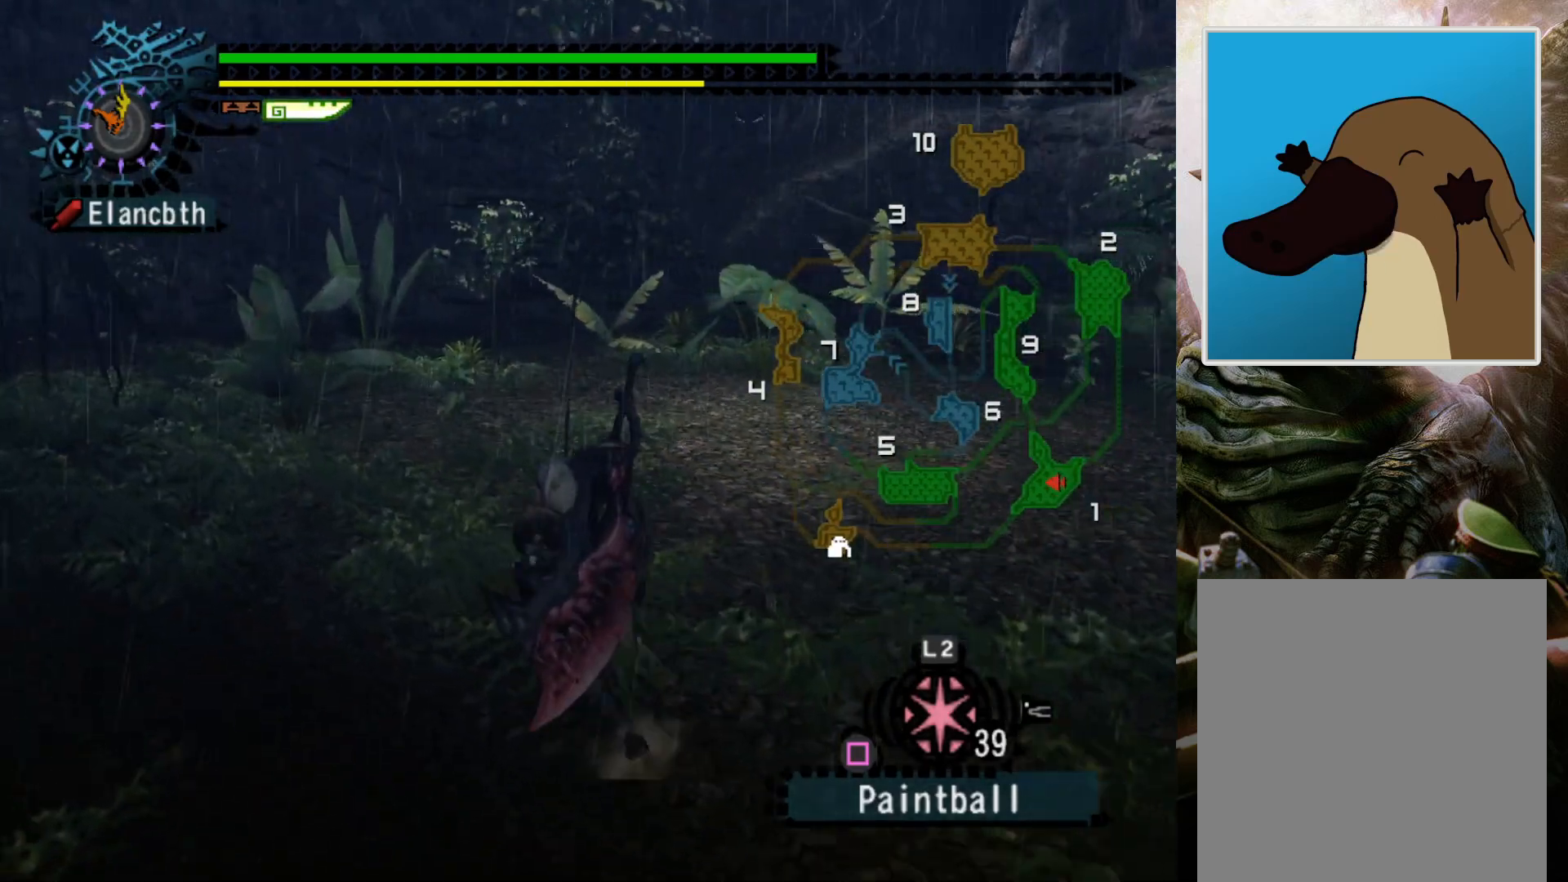
{"buttons": [], "left_stick": "up-left", "right_stick": "center", "events": [[300, "DPAD_RIGHT", "down"], [467, "DPAD_RIGHT", "up"]]}
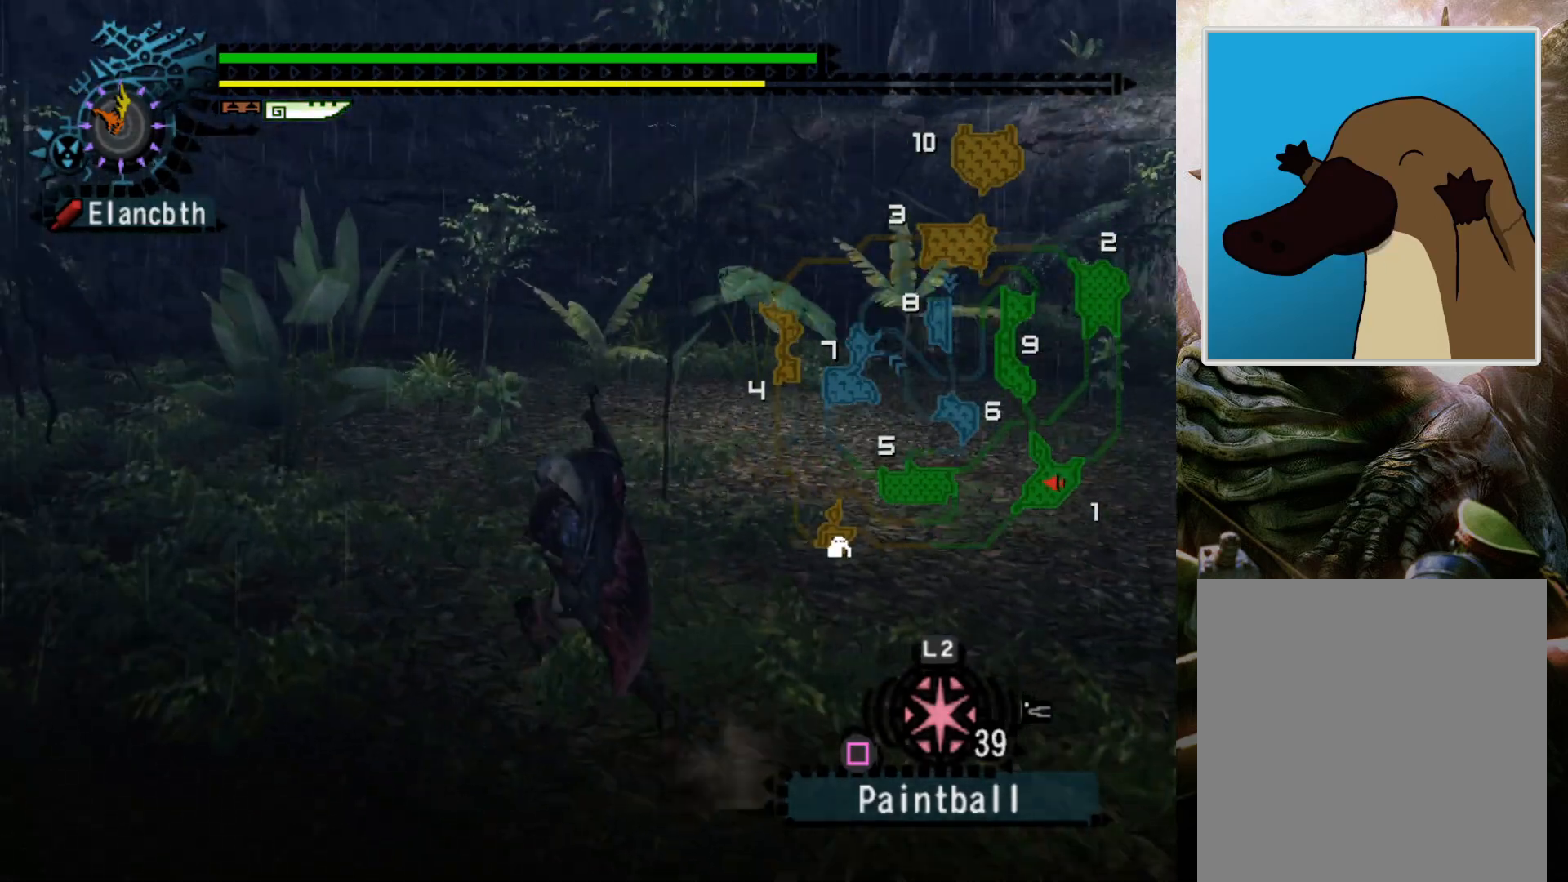
{"buttons": [], "left_stick": "up-left", "right_stick": "center", "events": []}
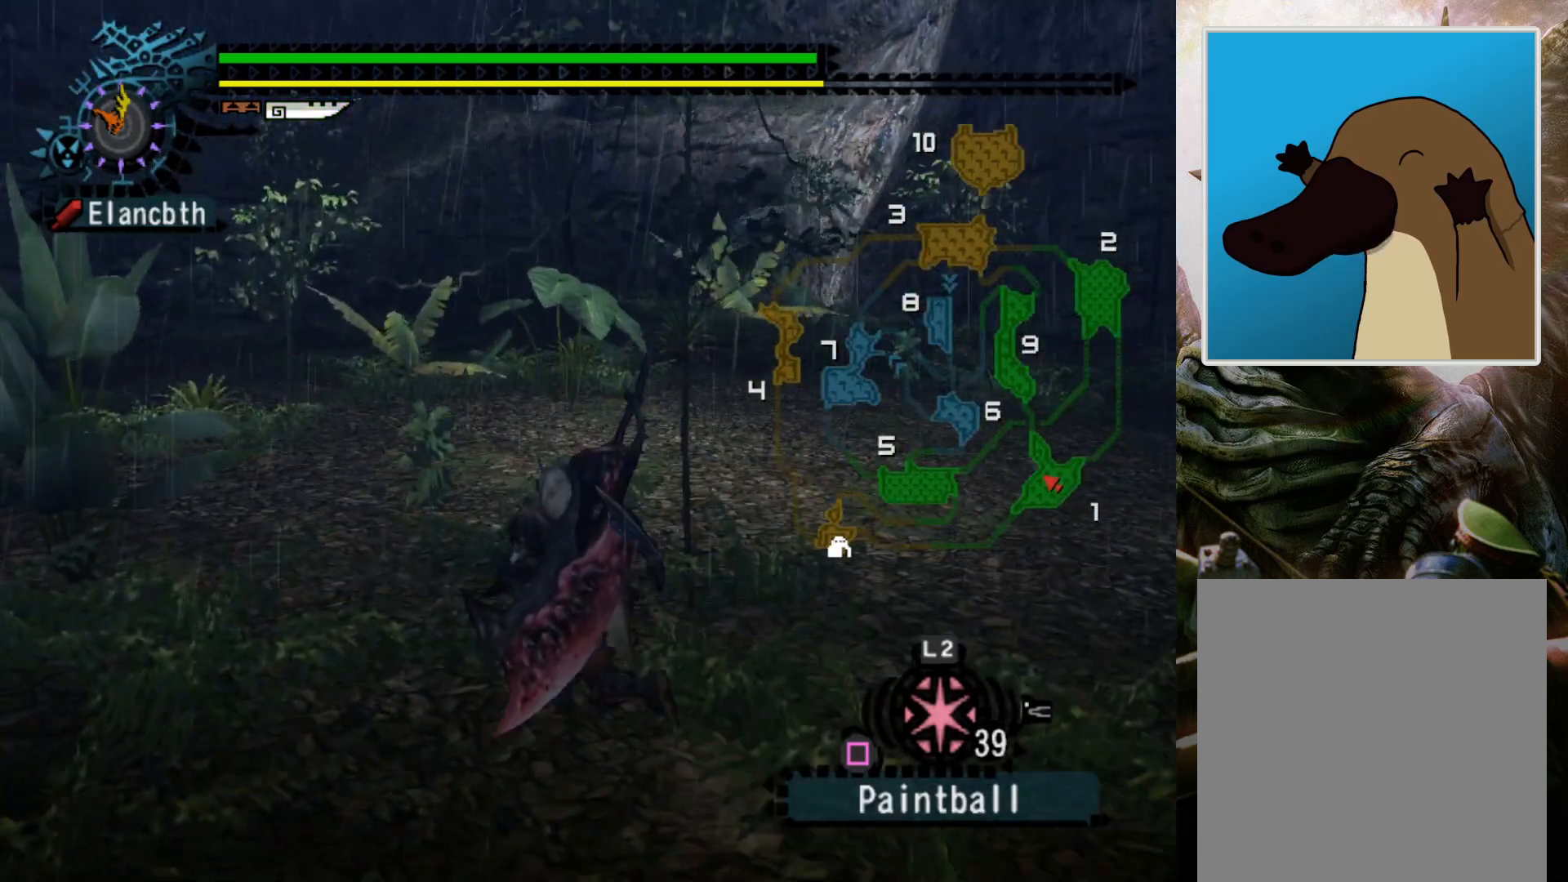
{"buttons": [], "left_stick": "up-left", "right_stick": "center", "events": []}
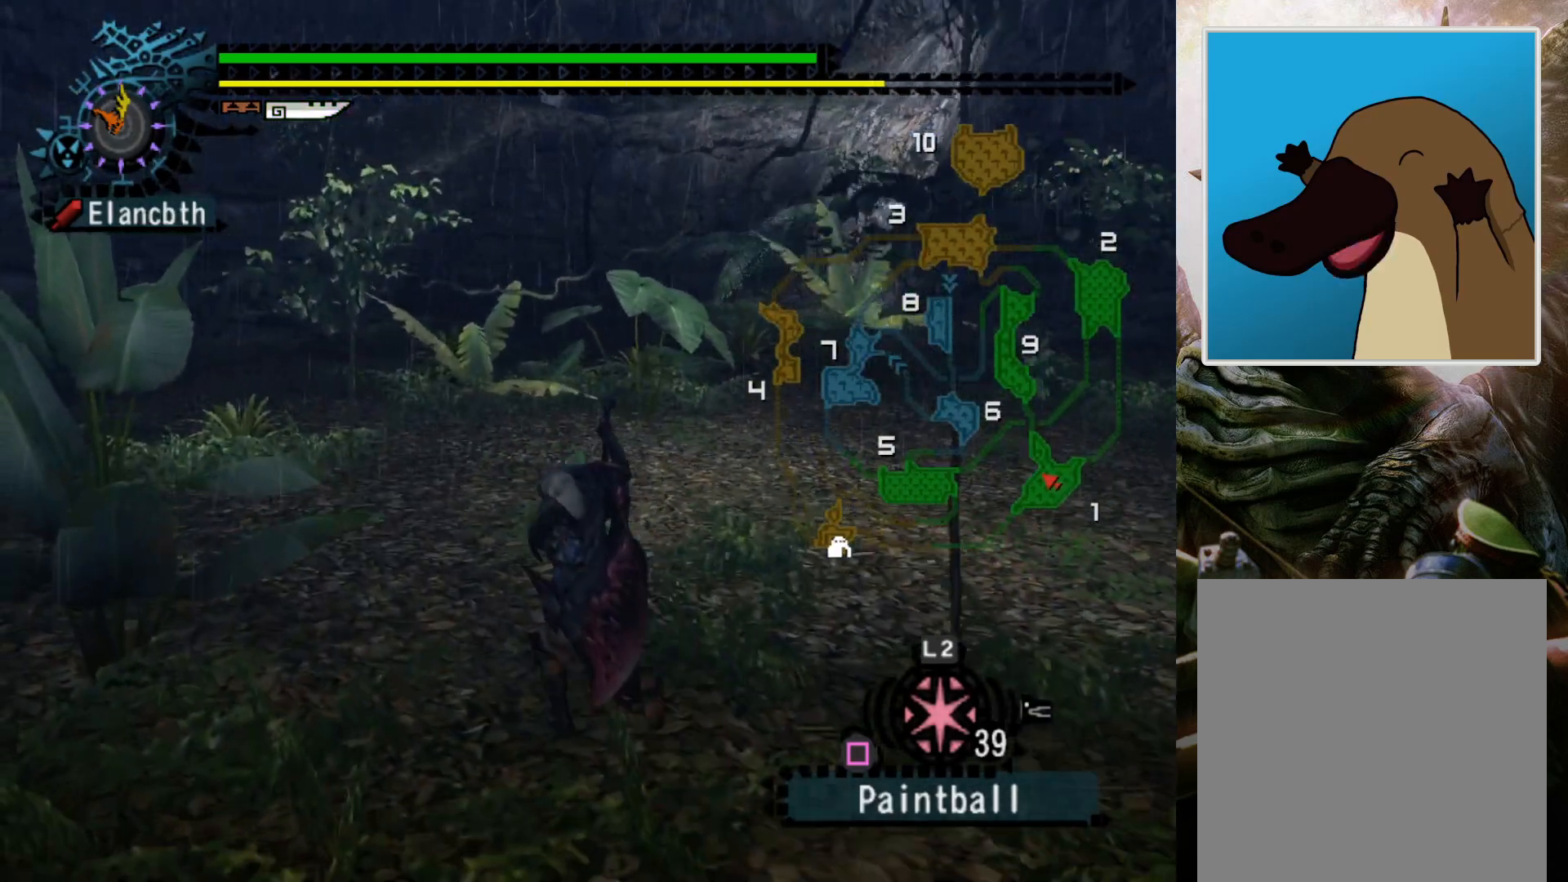
{"buttons": ["R2", "DPAD_LEFT"], "left_stick": "up-right", "right_stick": "center", "events": [[67, "R2", "down"], [167, "left_stick", "up"], [233, "DPAD_LEFT", "down"], [367, "left_stick", "up-right"]]}
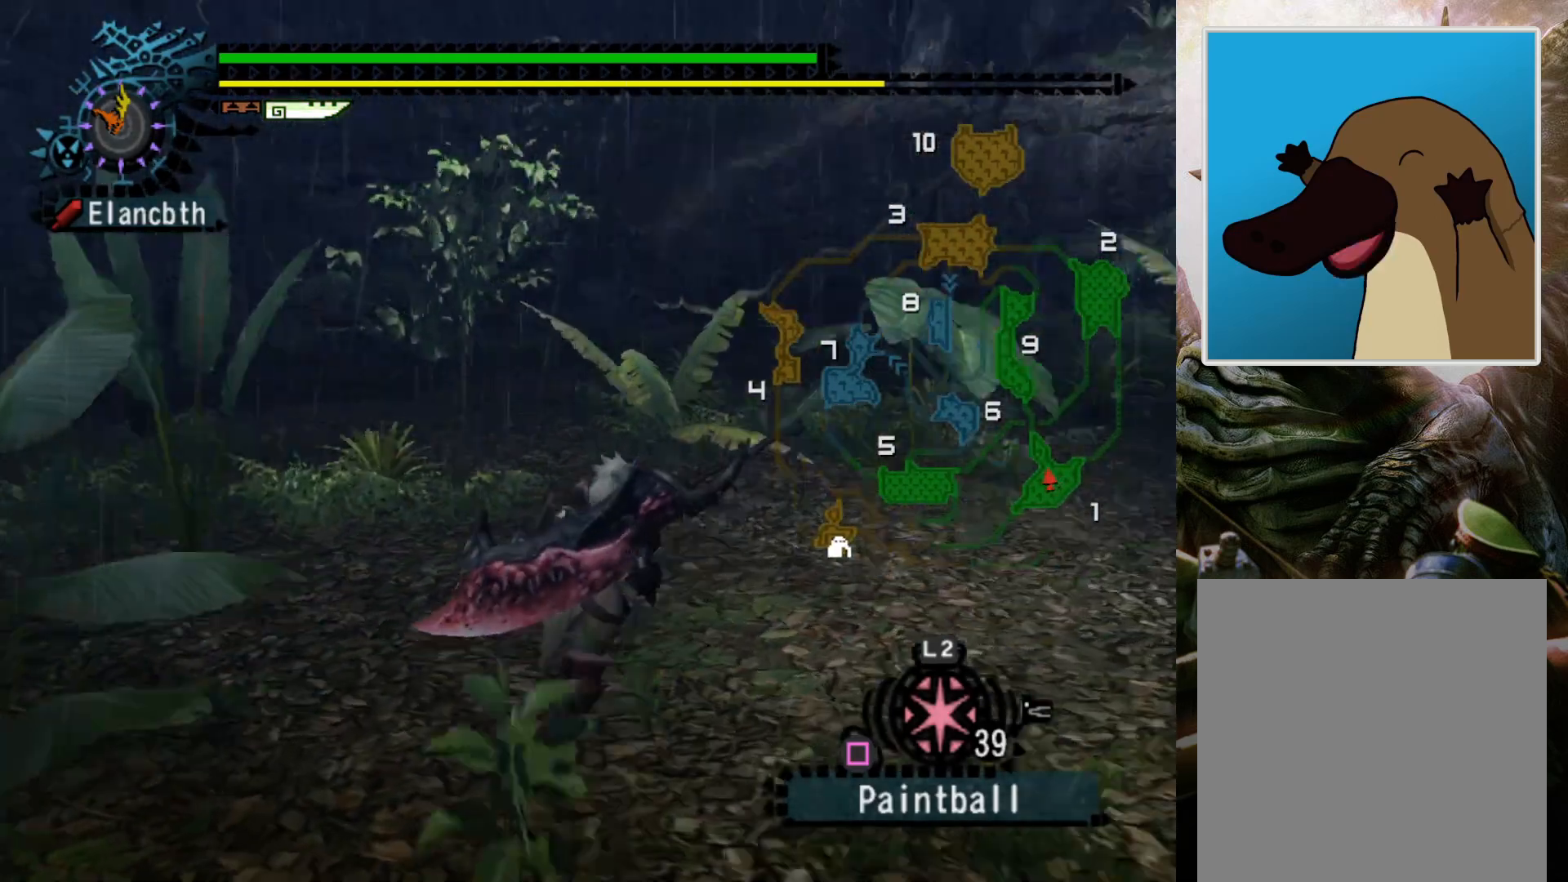
{"buttons": ["R2"], "left_stick": "right", "right_stick": "center", "events": [[233, "left_stick", "right"], [267, "DPAD_LEFT", "up"]]}
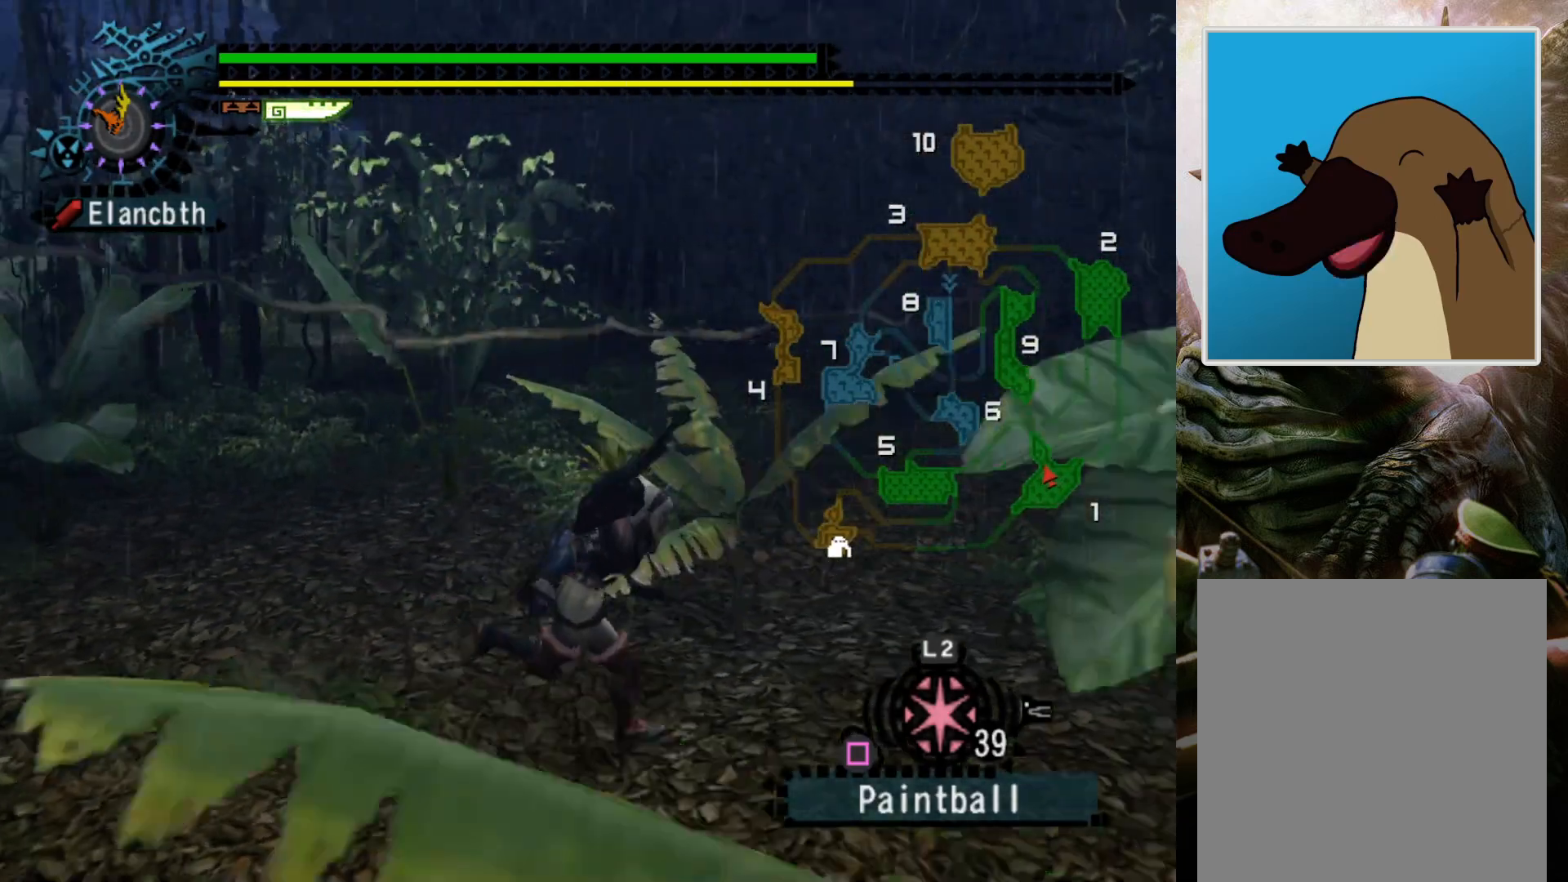
{"buttons": ["R2"], "left_stick": "right", "right_stick": "center", "events": []}
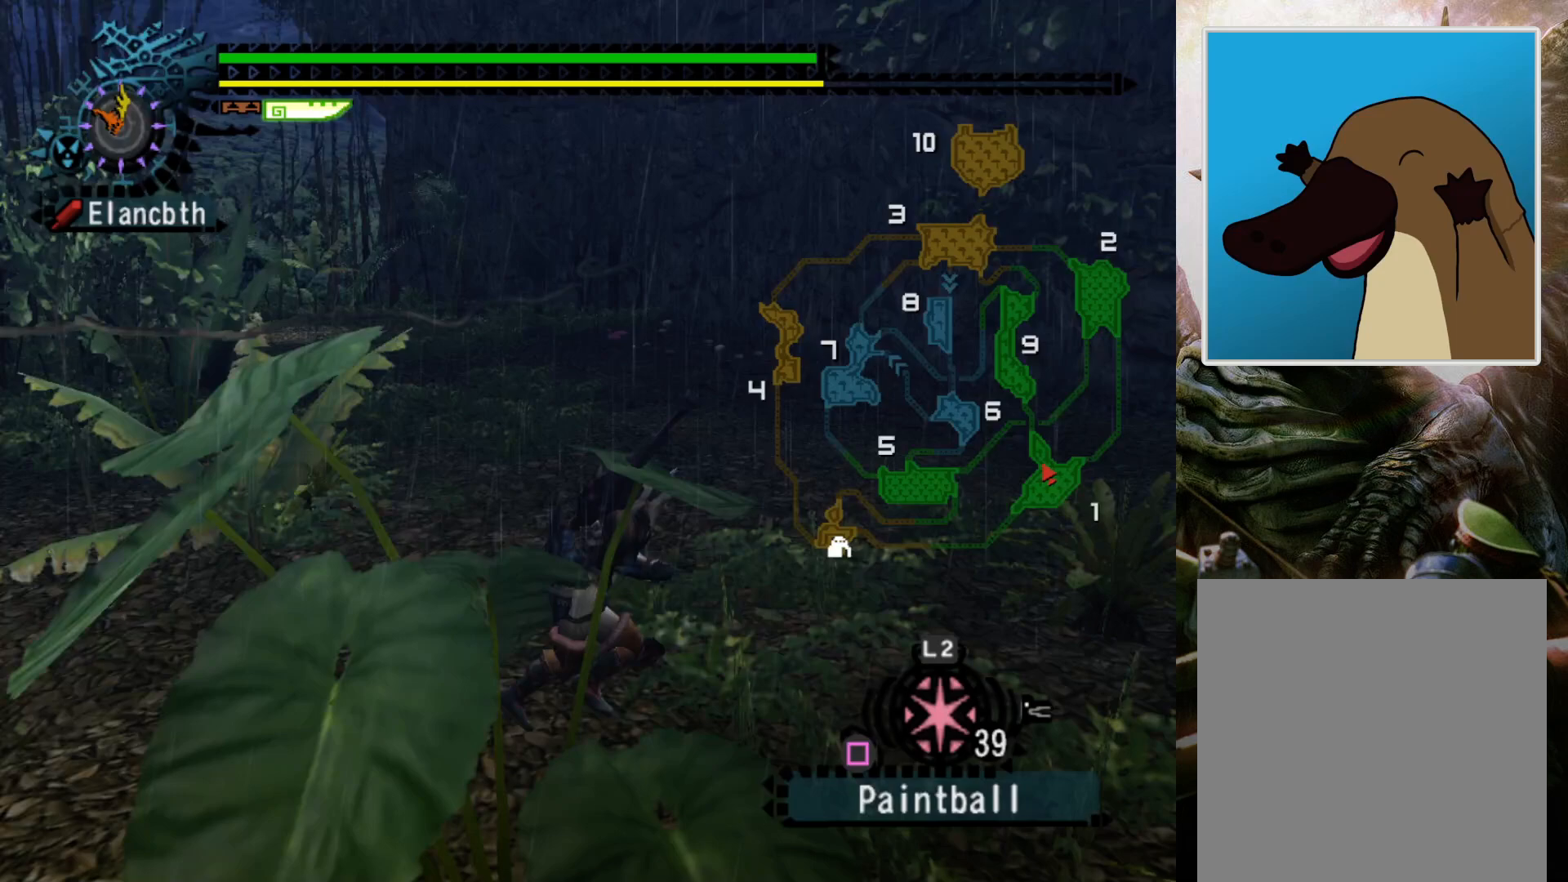
{"buttons": ["R2"], "left_stick": "up-right", "right_stick": "center", "events": [[167, "left_stick", "up-right"], [200, "DPAD_RIGHT", "down"], [500, "DPAD_RIGHT", "up"]]}
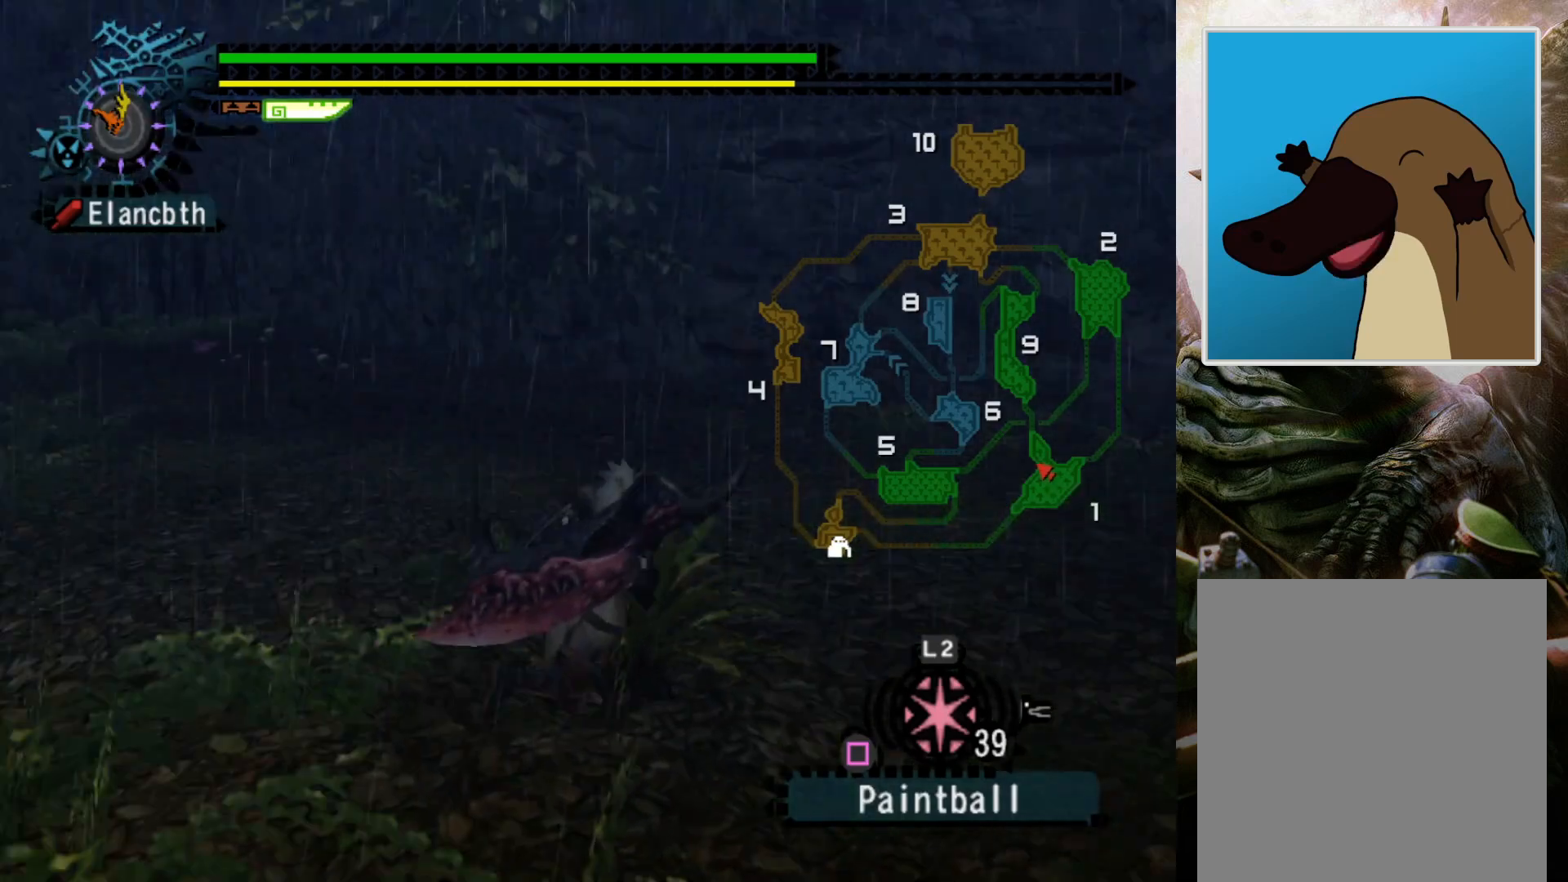
{"buttons": ["R2"], "left_stick": "up", "right_stick": "center", "events": [[200, "left_stick", "up"]]}
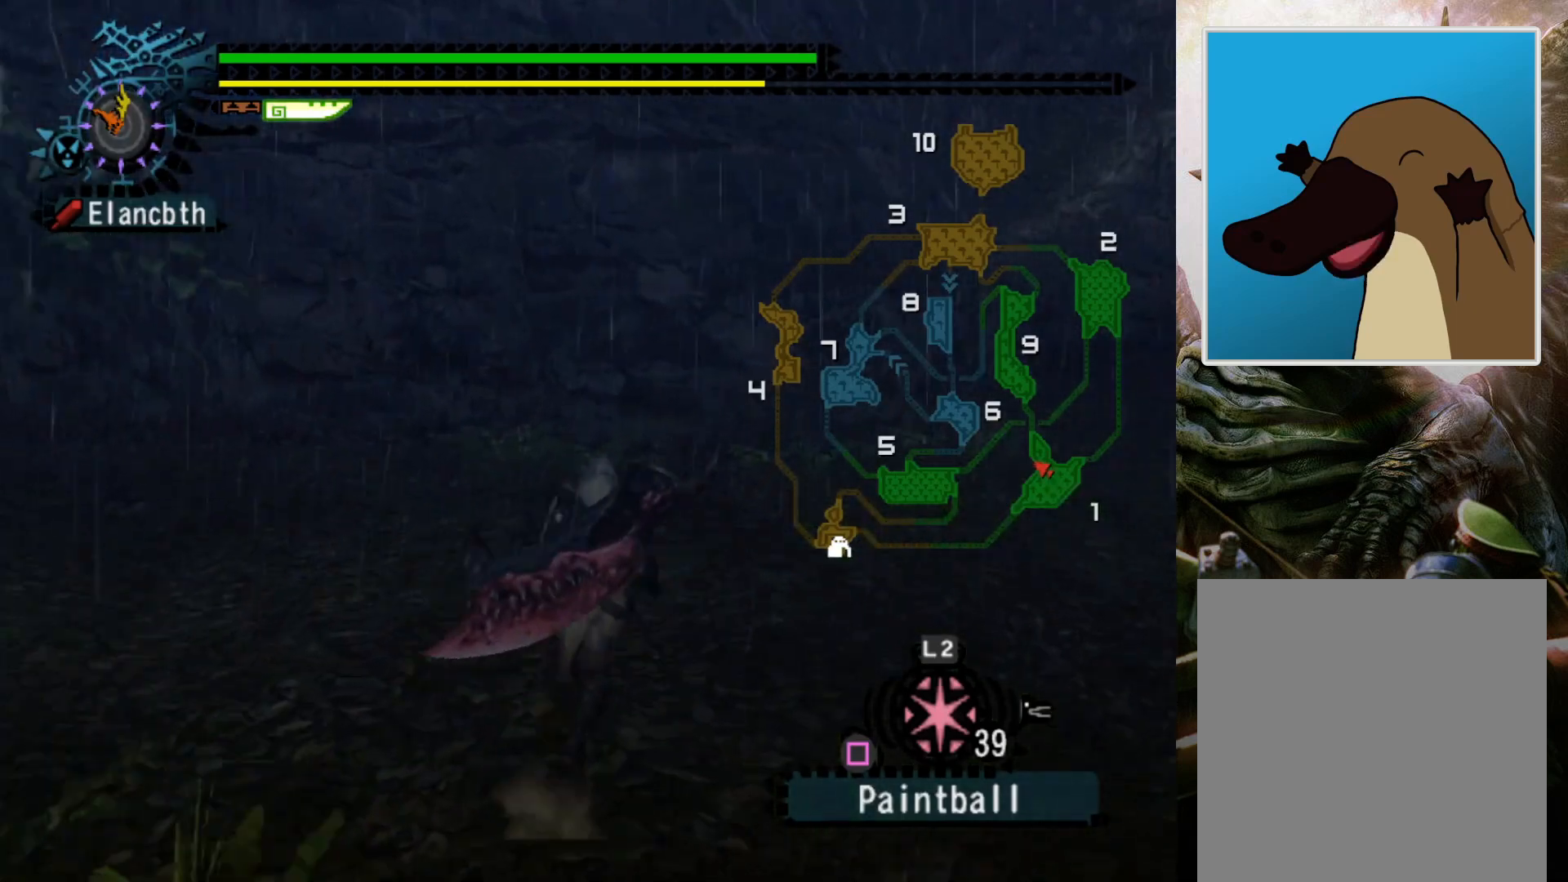
{"buttons": ["R2"], "left_stick": "up-right", "right_stick": "center", "events": [[100, "left_stick", "up-right"], [167, "DPAD_RIGHT", "down"], [400, "DPAD_RIGHT", "up"]]}
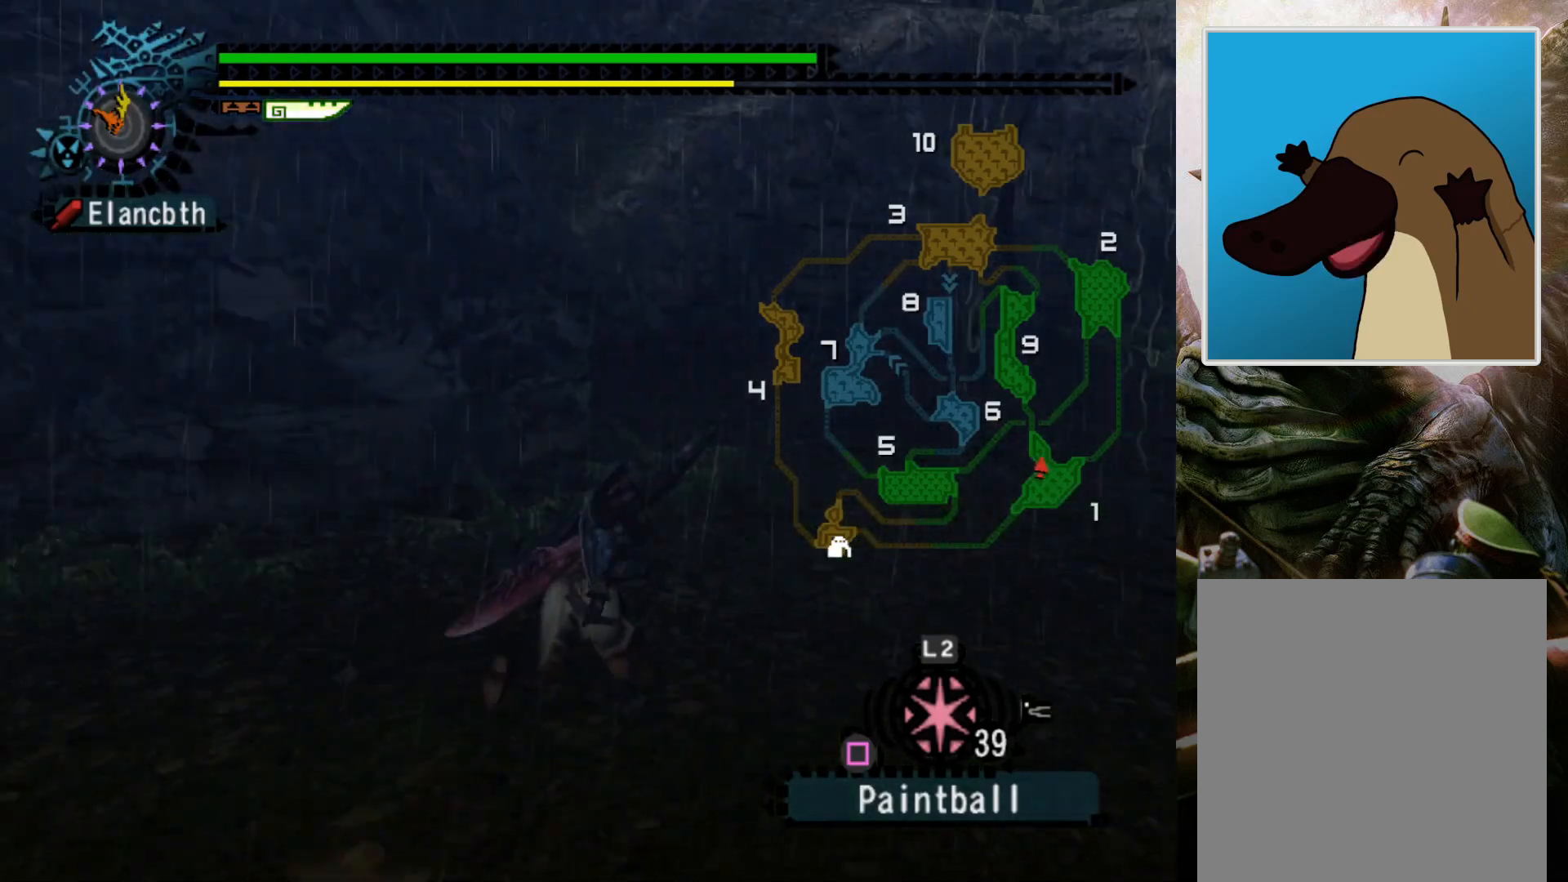
{"buttons": [], "left_stick": "up", "right_stick": "center", "events": [[200, "left_stick", "up"], [433, "R2", "up"]]}
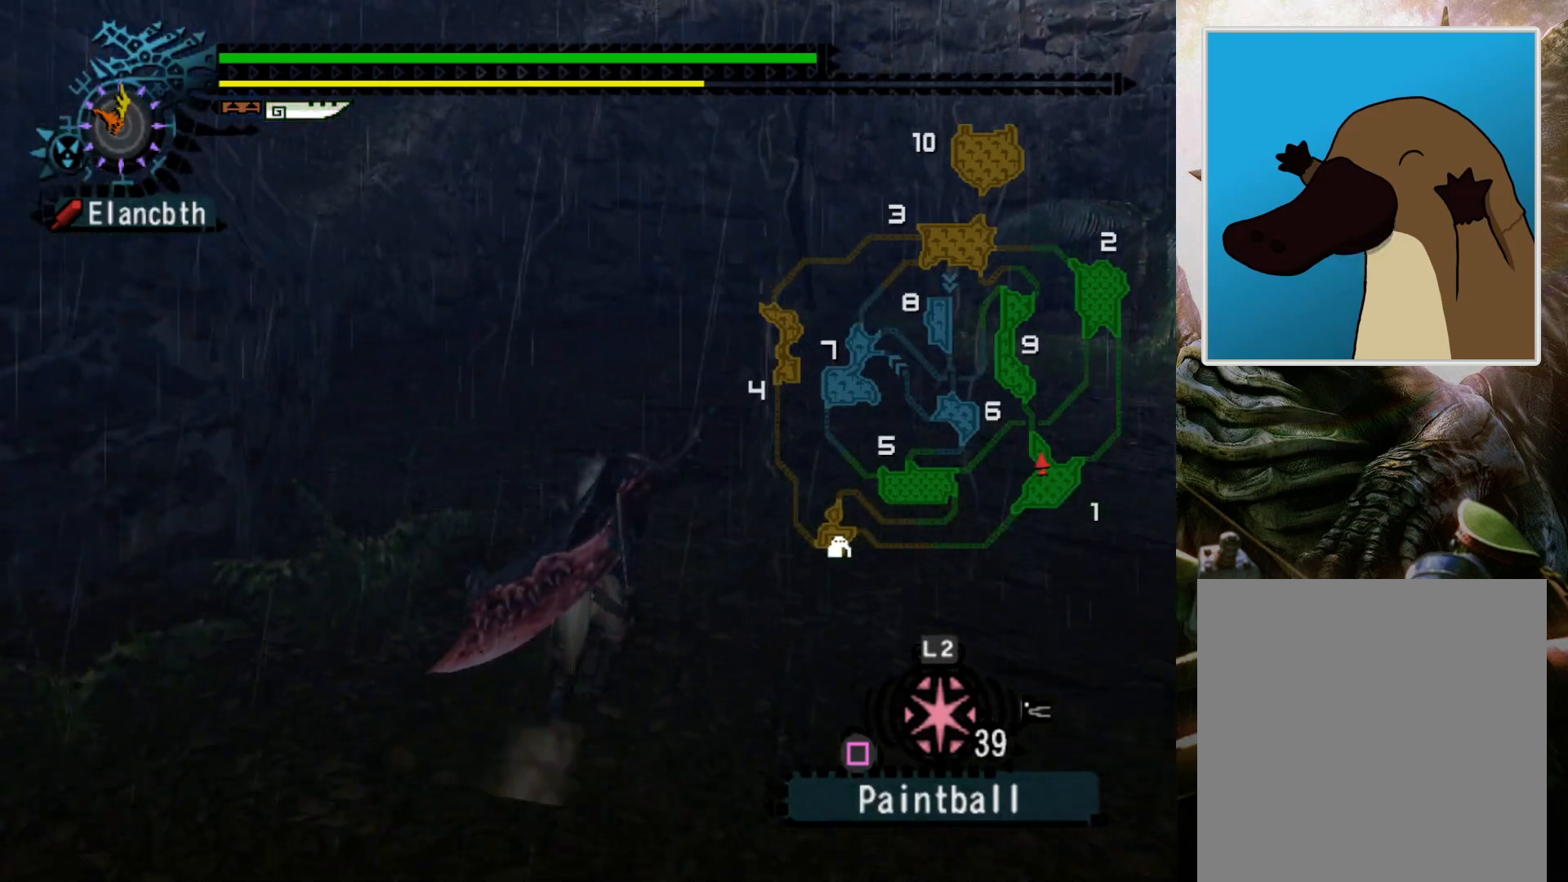
{"buttons": [], "left_stick": "up-right", "right_stick": "center", "events": [[100, "DPAD_LEFT", "down"], [267, "DPAD_LEFT", "up"], [267, "left_stick", "up-right"]]}
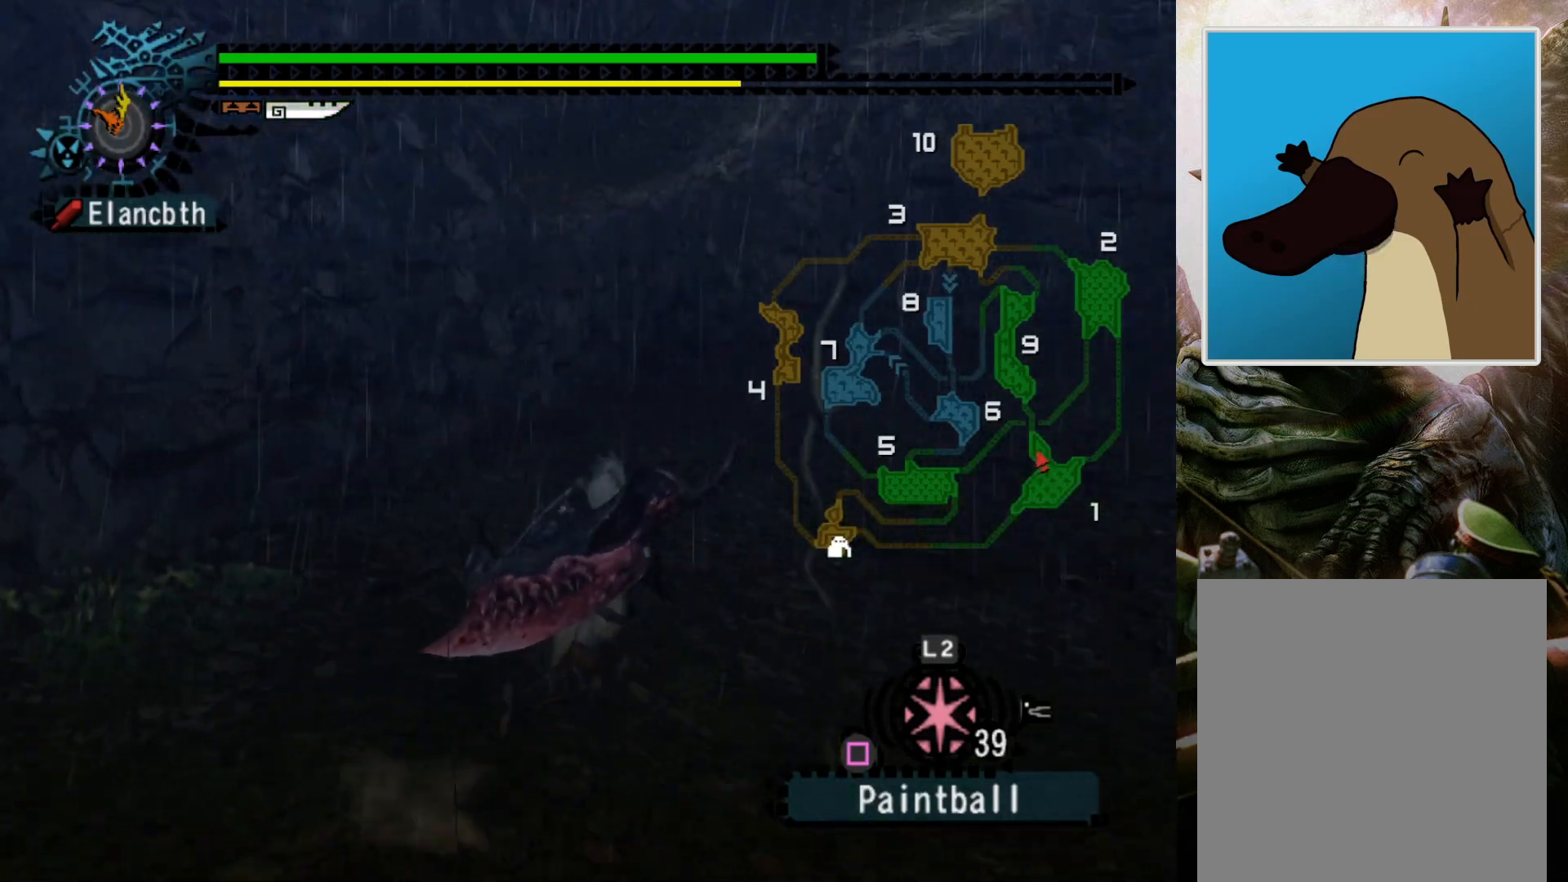
{"buttons": [], "left_stick": "up-right", "right_stick": "center", "events": [[133, "DPAD_LEFT", "down"], [267, "DPAD_LEFT", "up"]]}
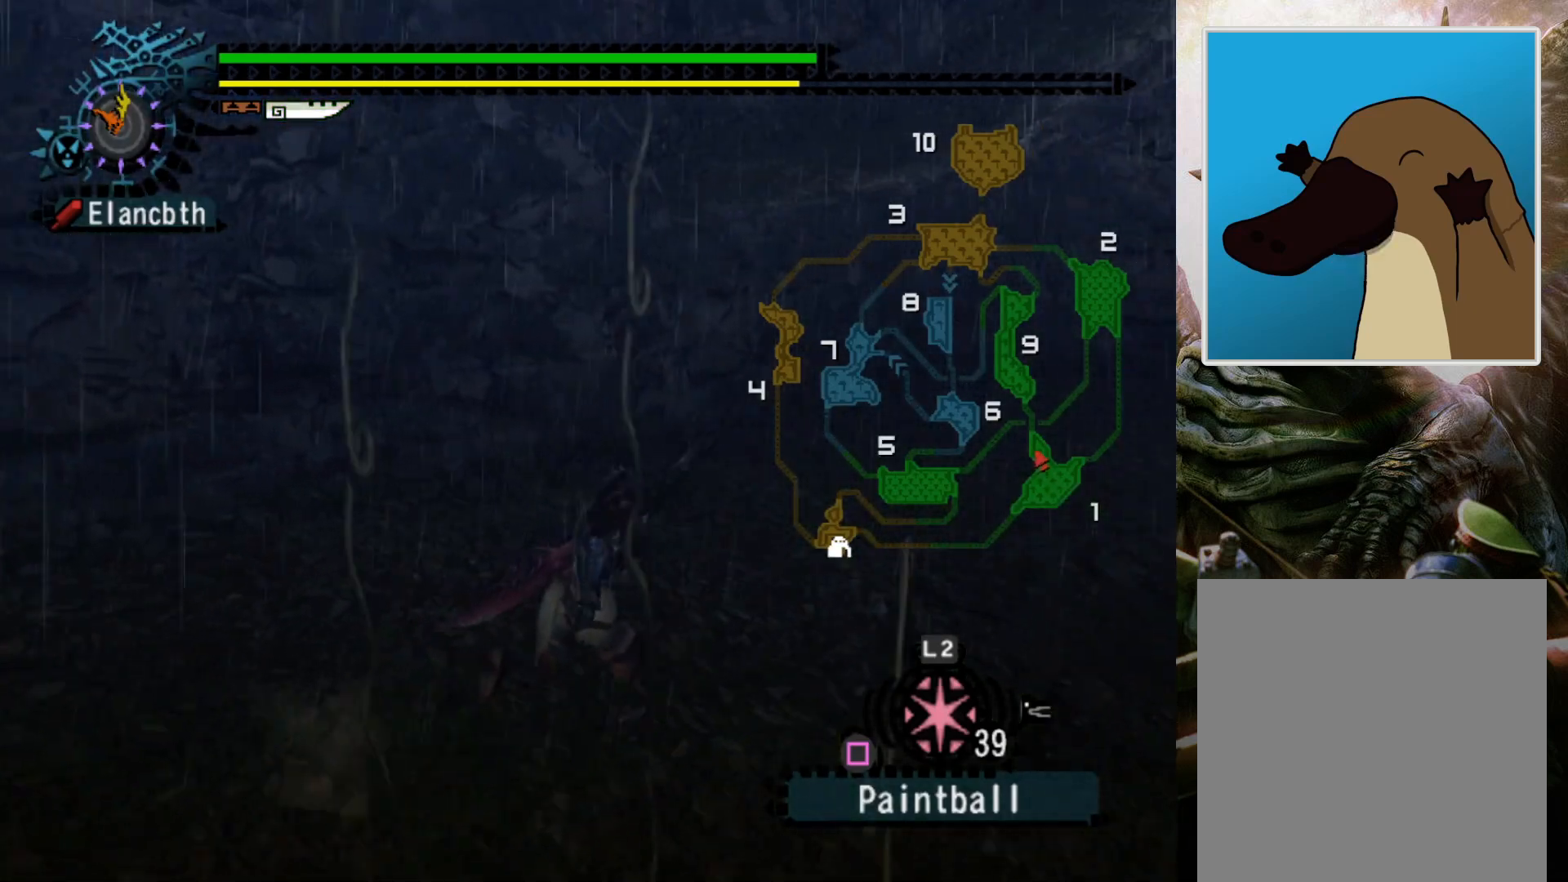
{"buttons": ["R2"], "left_stick": "up-right", "right_stick": "center", "events": [[33, "R2", "down"]]}
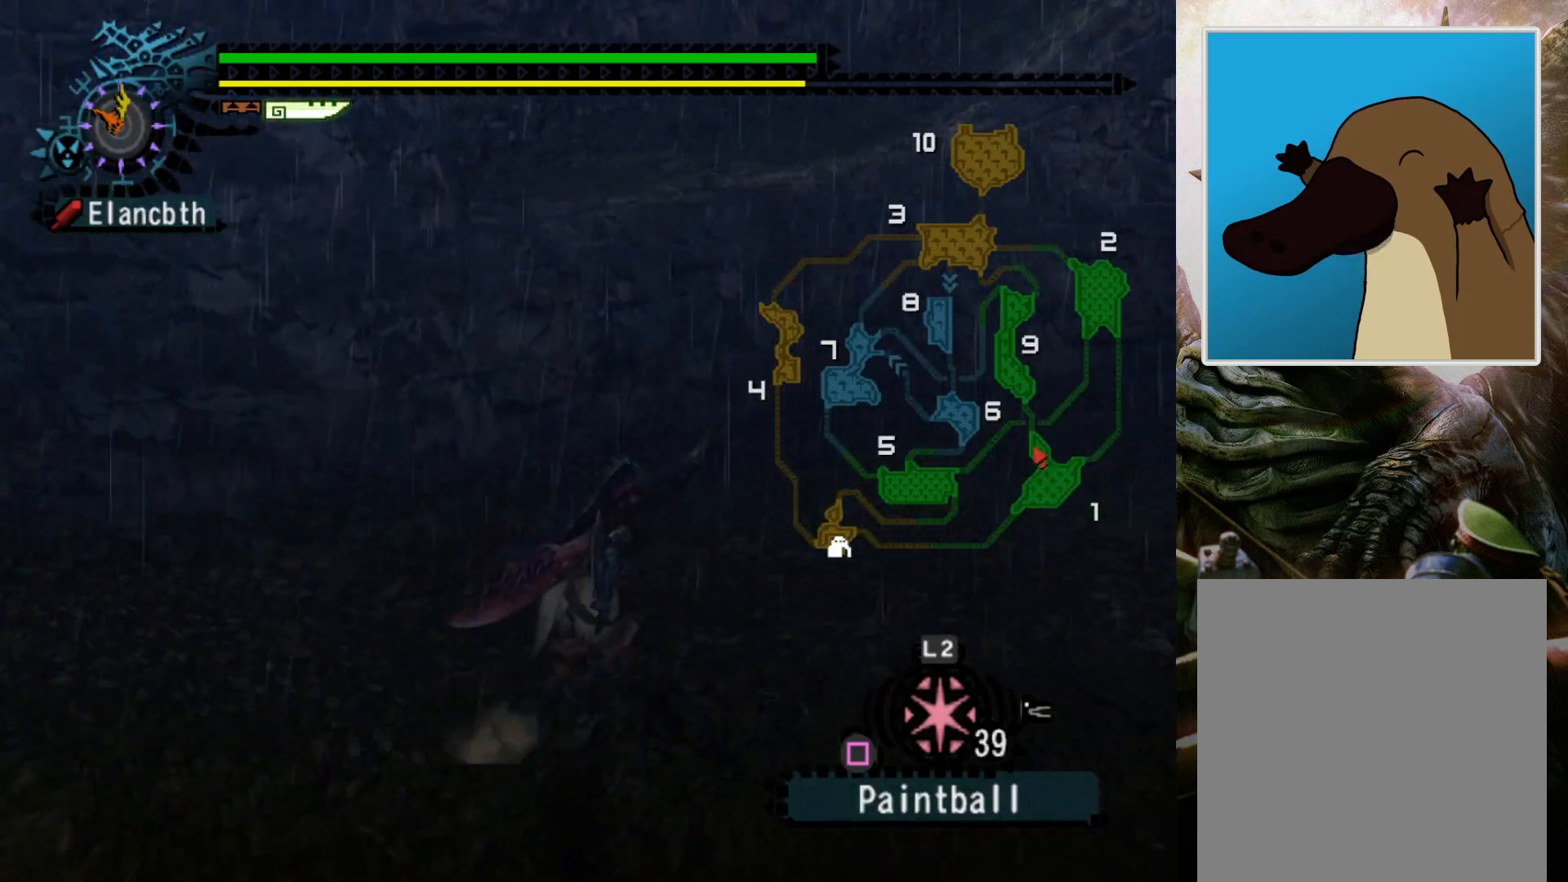
{"buttons": ["R2"], "left_stick": "up", "right_stick": "center", "events": [[267, "left_stick", "up"]]}
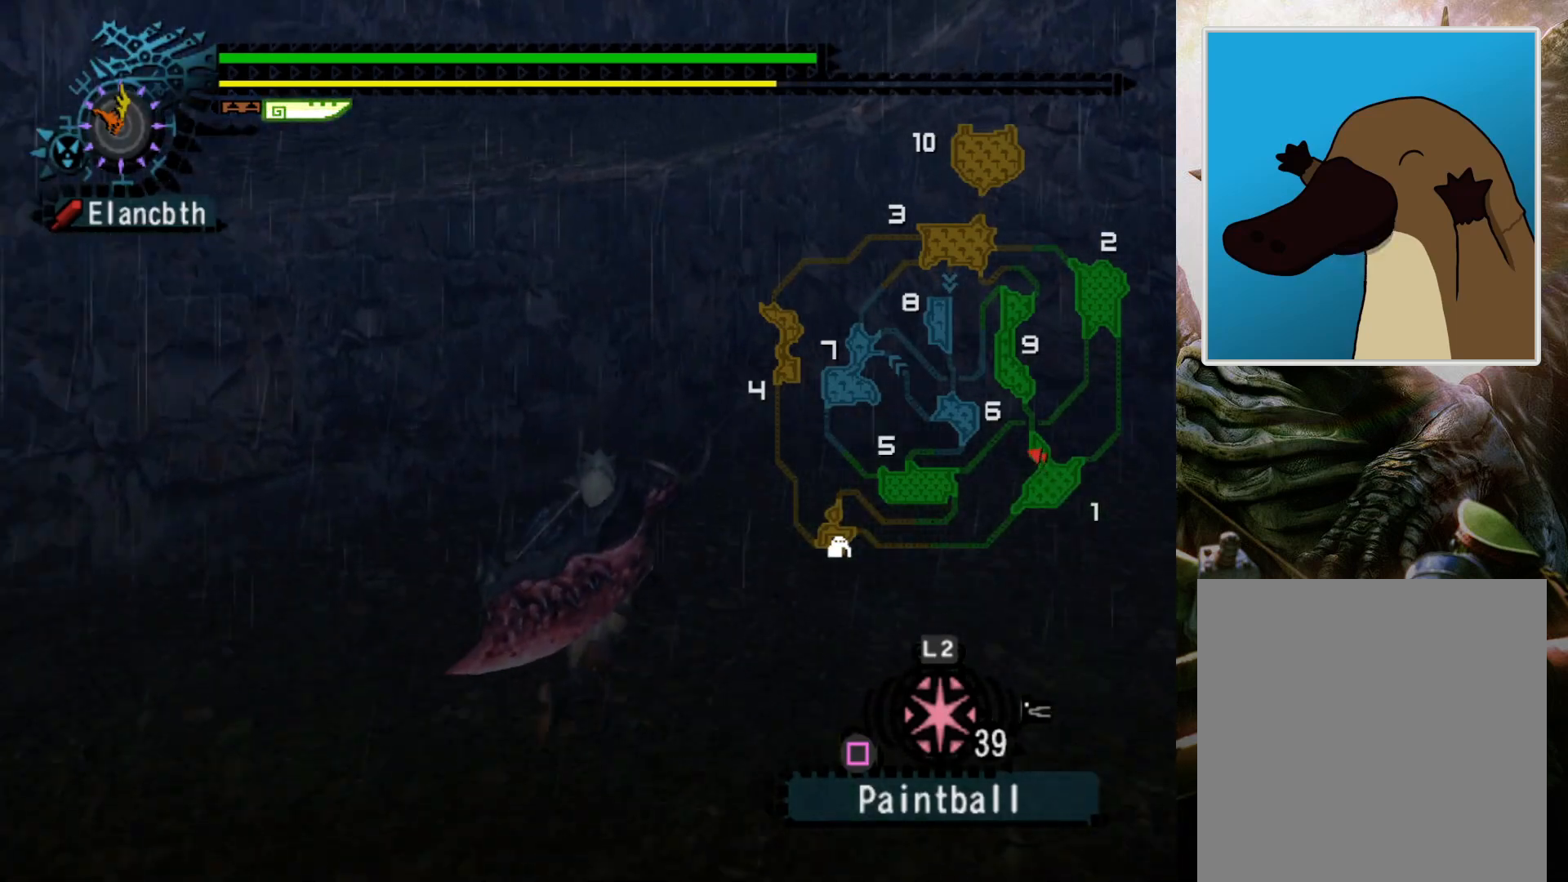
{"buttons": ["R2"], "left_stick": "up-left", "right_stick": "center", "events": [[200, "left_stick", "up-left"], [367, "CIRCLE", "down"], [500, "CIRCLE", "up"]]}
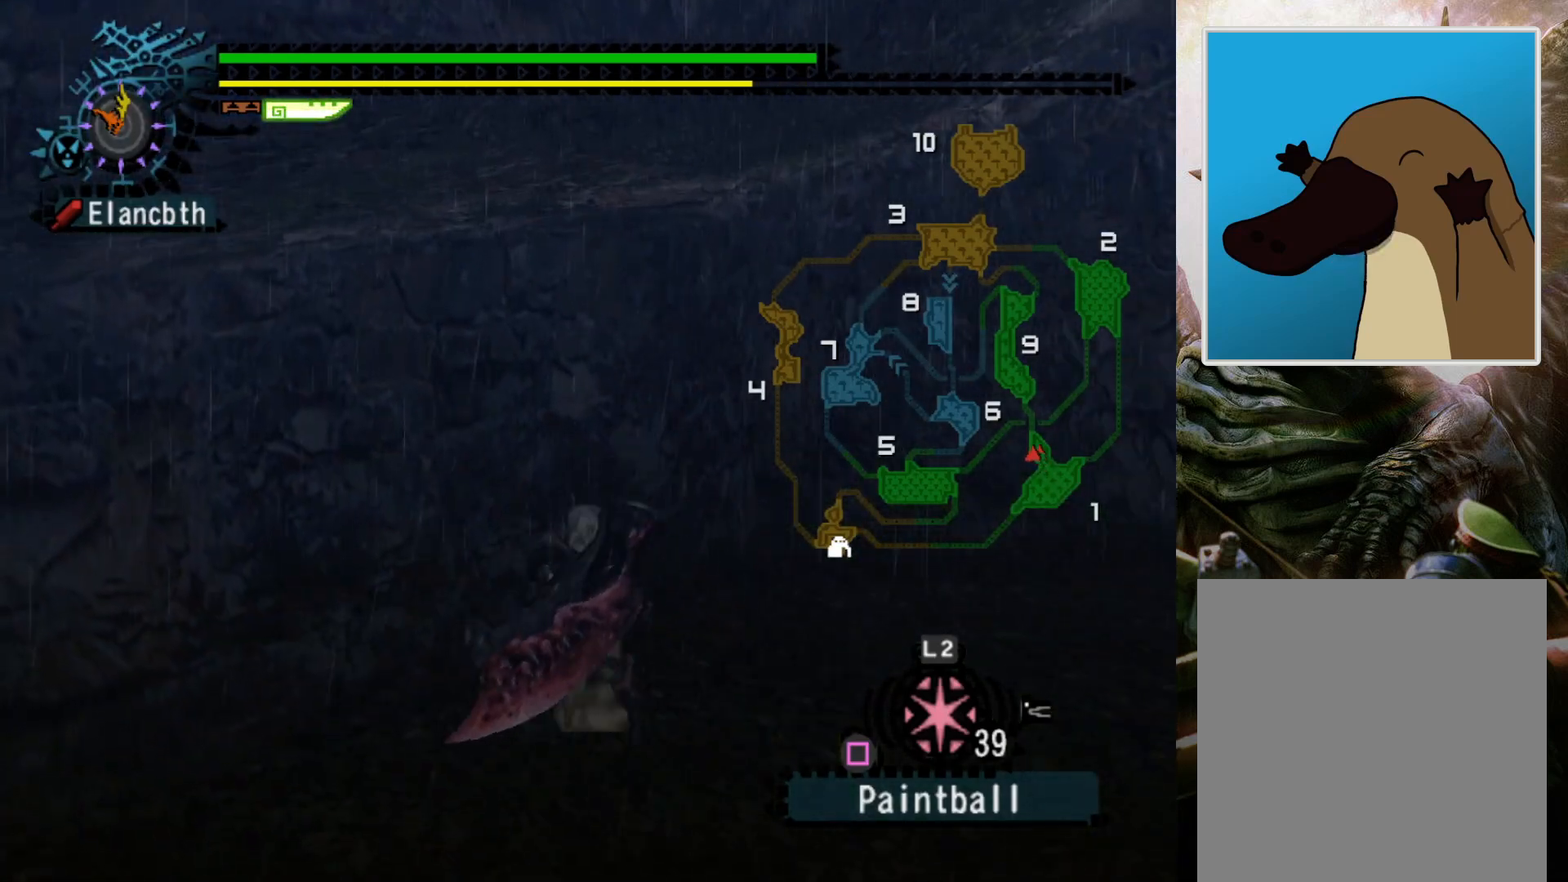
{"buttons": [], "left_stick": "up", "right_stick": "center", "events": [[133, "DPAD_LEFT", "down"], [200, "left_stick", "up"], [233, "R2", "up"], [333, "DPAD_LEFT", "up"]]}
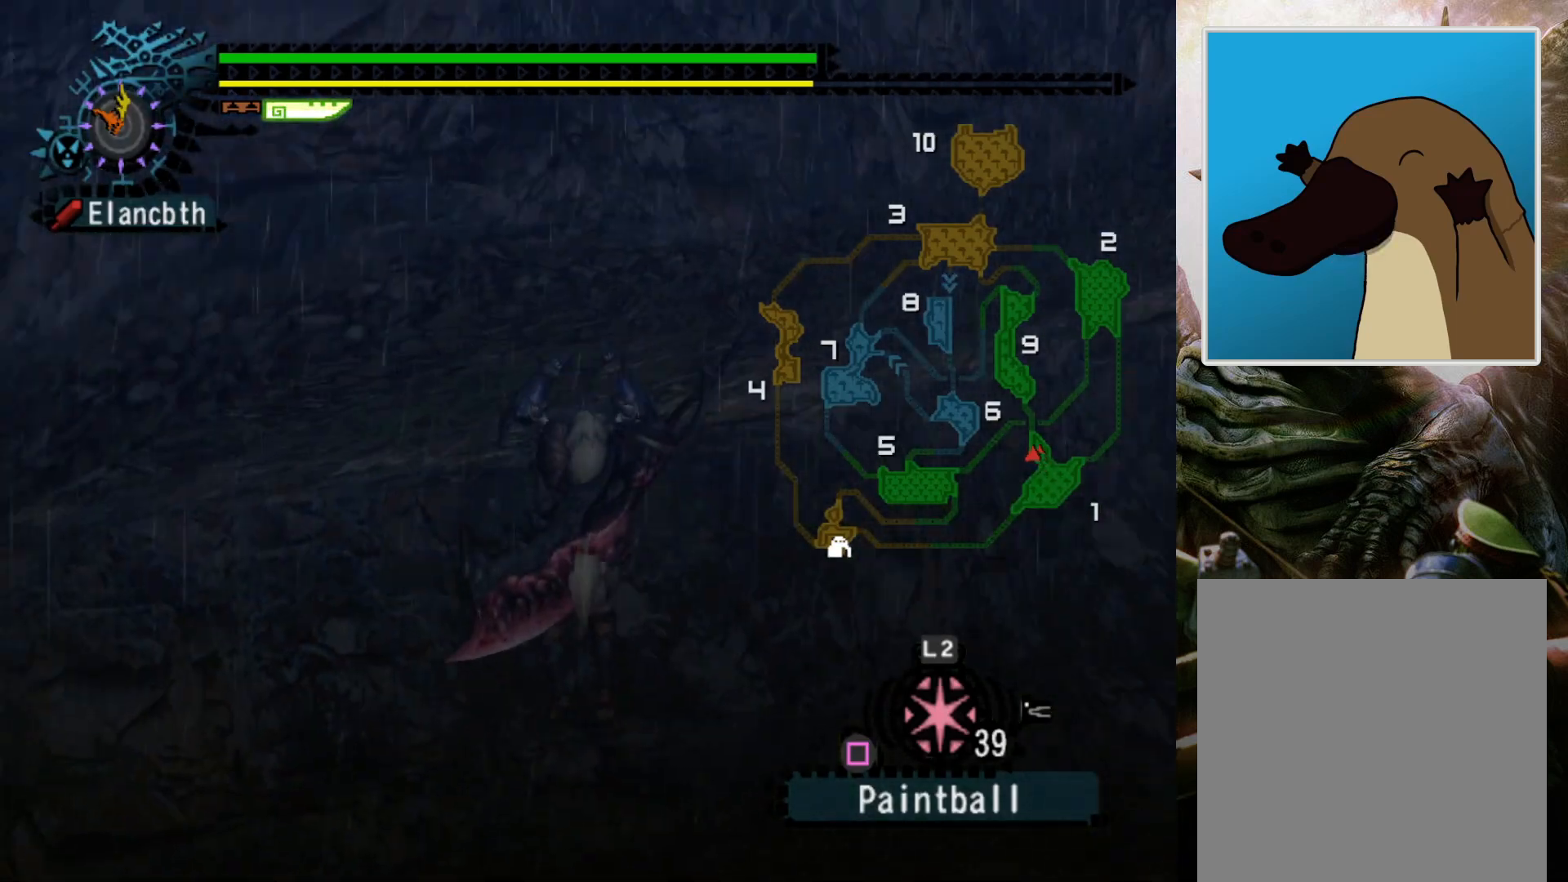
{"buttons": [], "left_stick": "center", "right_stick": "center", "events": [[433, "left_stick", "center"]]}
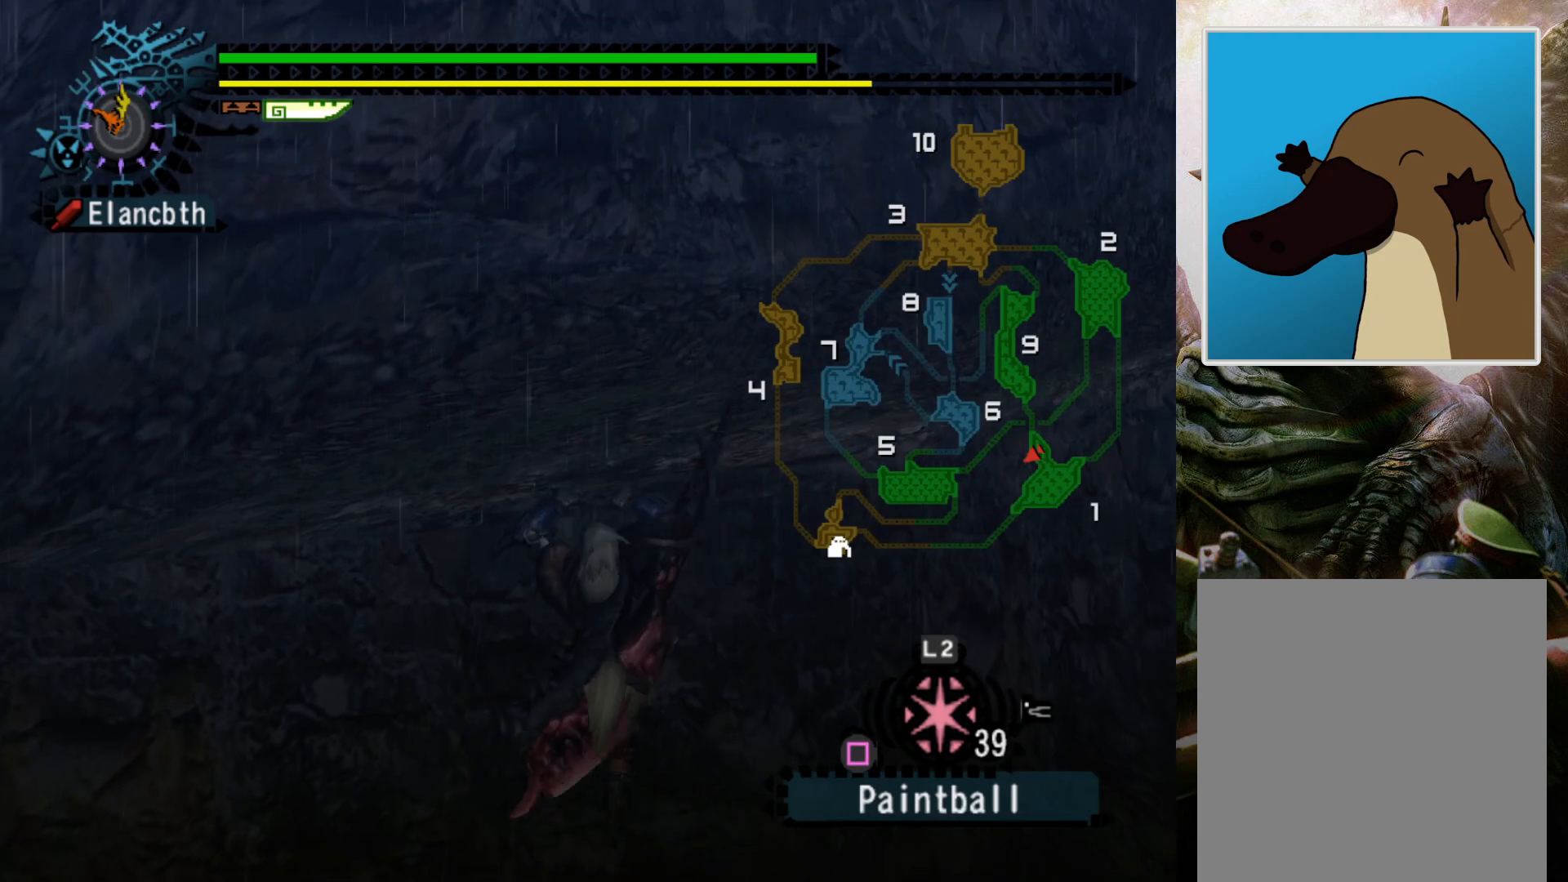
{"buttons": [], "left_stick": "center", "right_stick": "center", "events": [[33, "DPAD_RIGHT", "down"], [167, "DPAD_RIGHT", "up"]]}
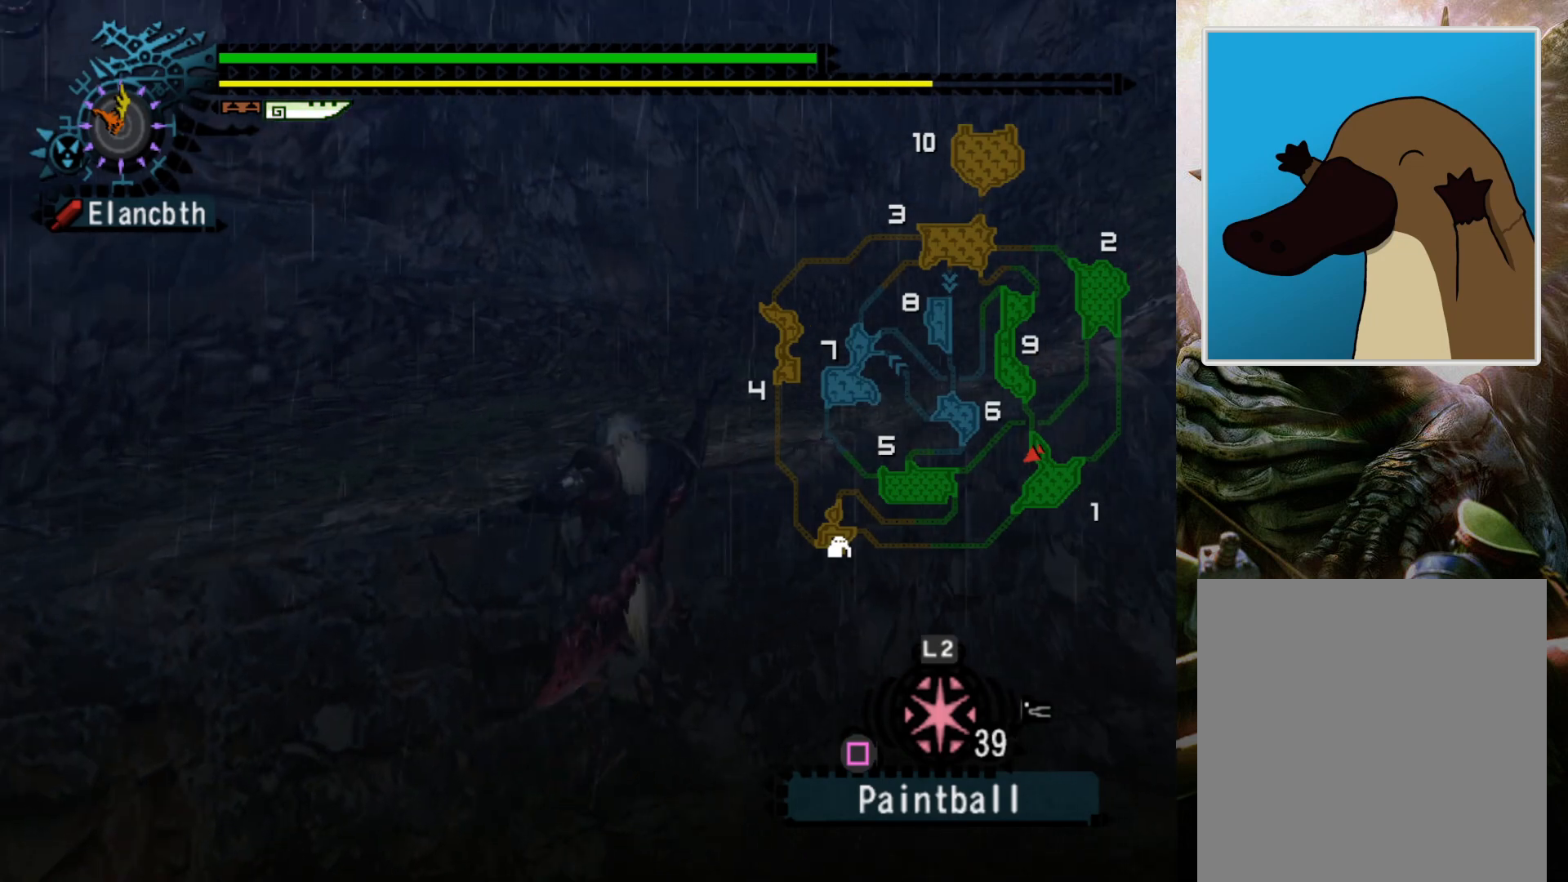
{"buttons": [], "left_stick": "center", "right_stick": "center", "events": [[200, "DPAD_RIGHT", "down"], [300, "DPAD_RIGHT", "up"]]}
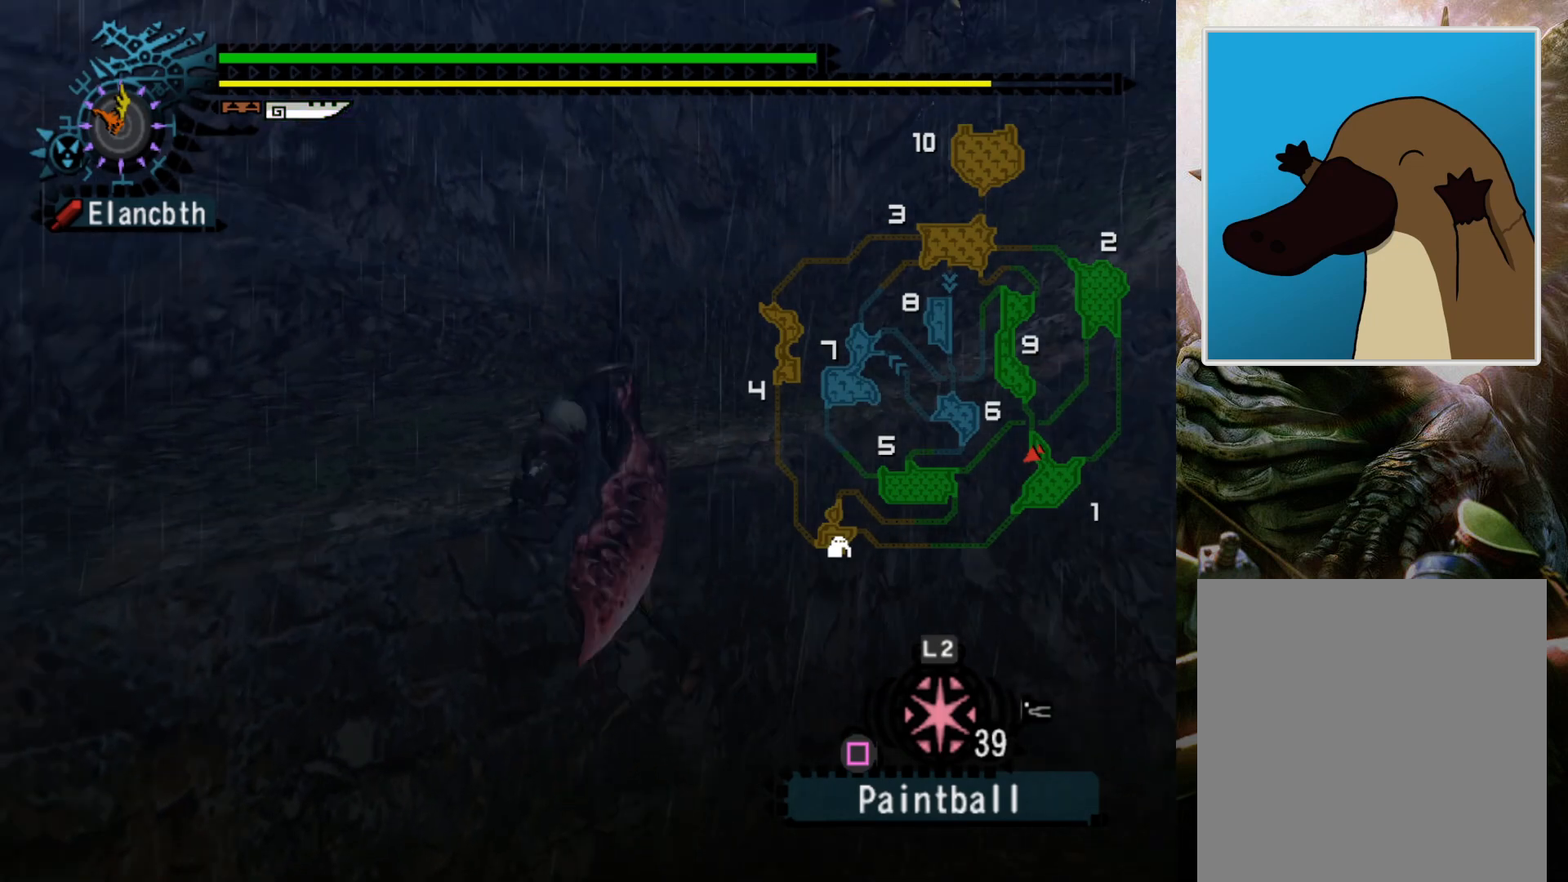
{"buttons": [], "left_stick": "center", "right_stick": "center", "events": []}
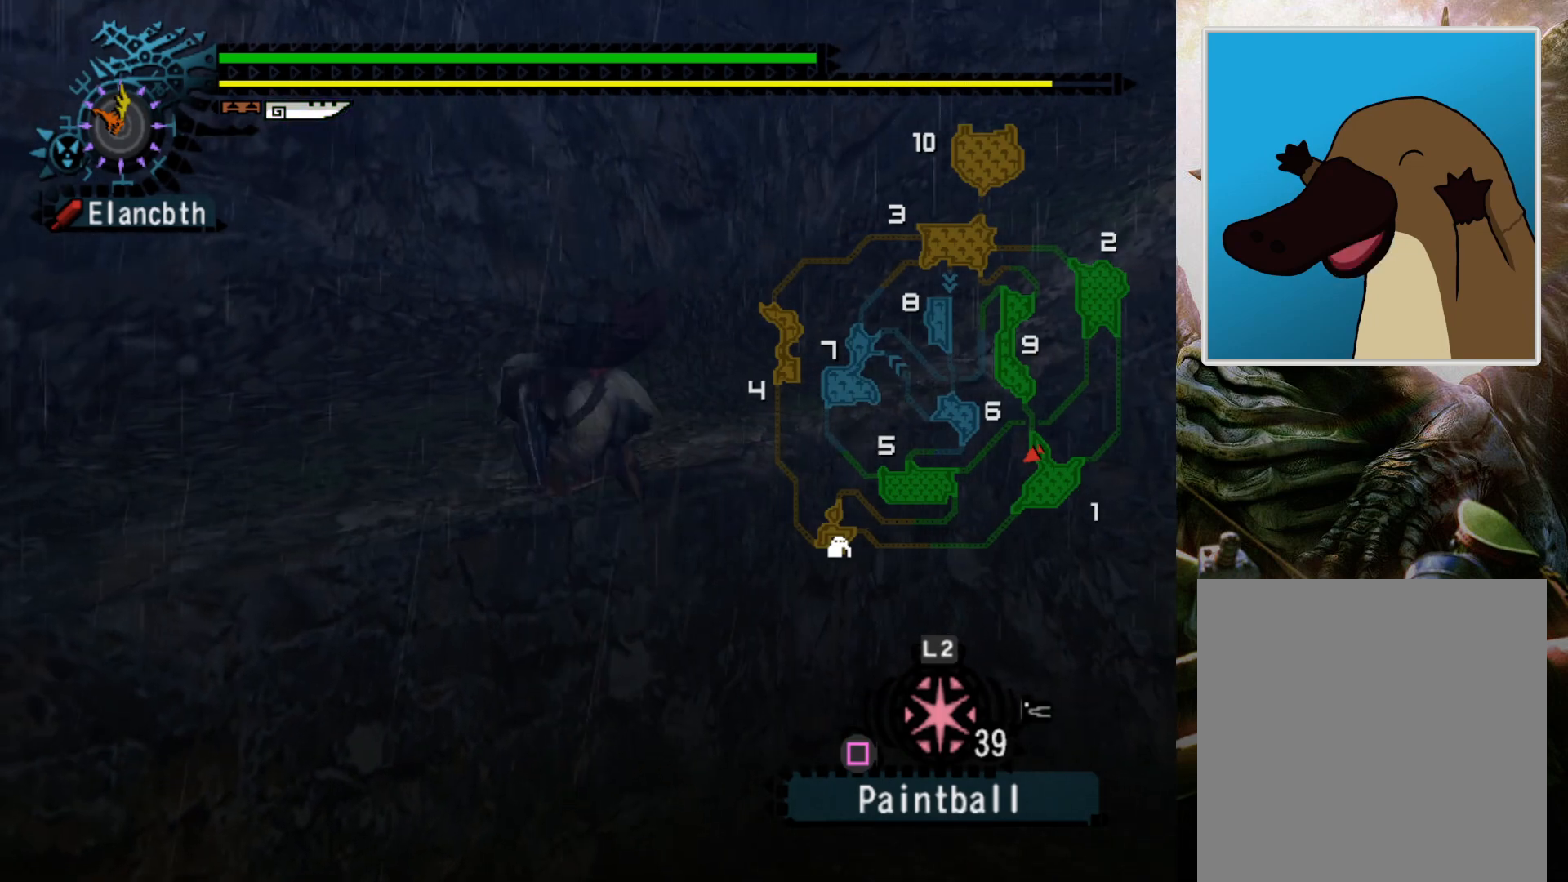
{"buttons": ["R2"], "left_stick": "up-right", "right_stick": "center", "events": [[167, "left_stick", "up-right"], [500, "R2", "down"]]}
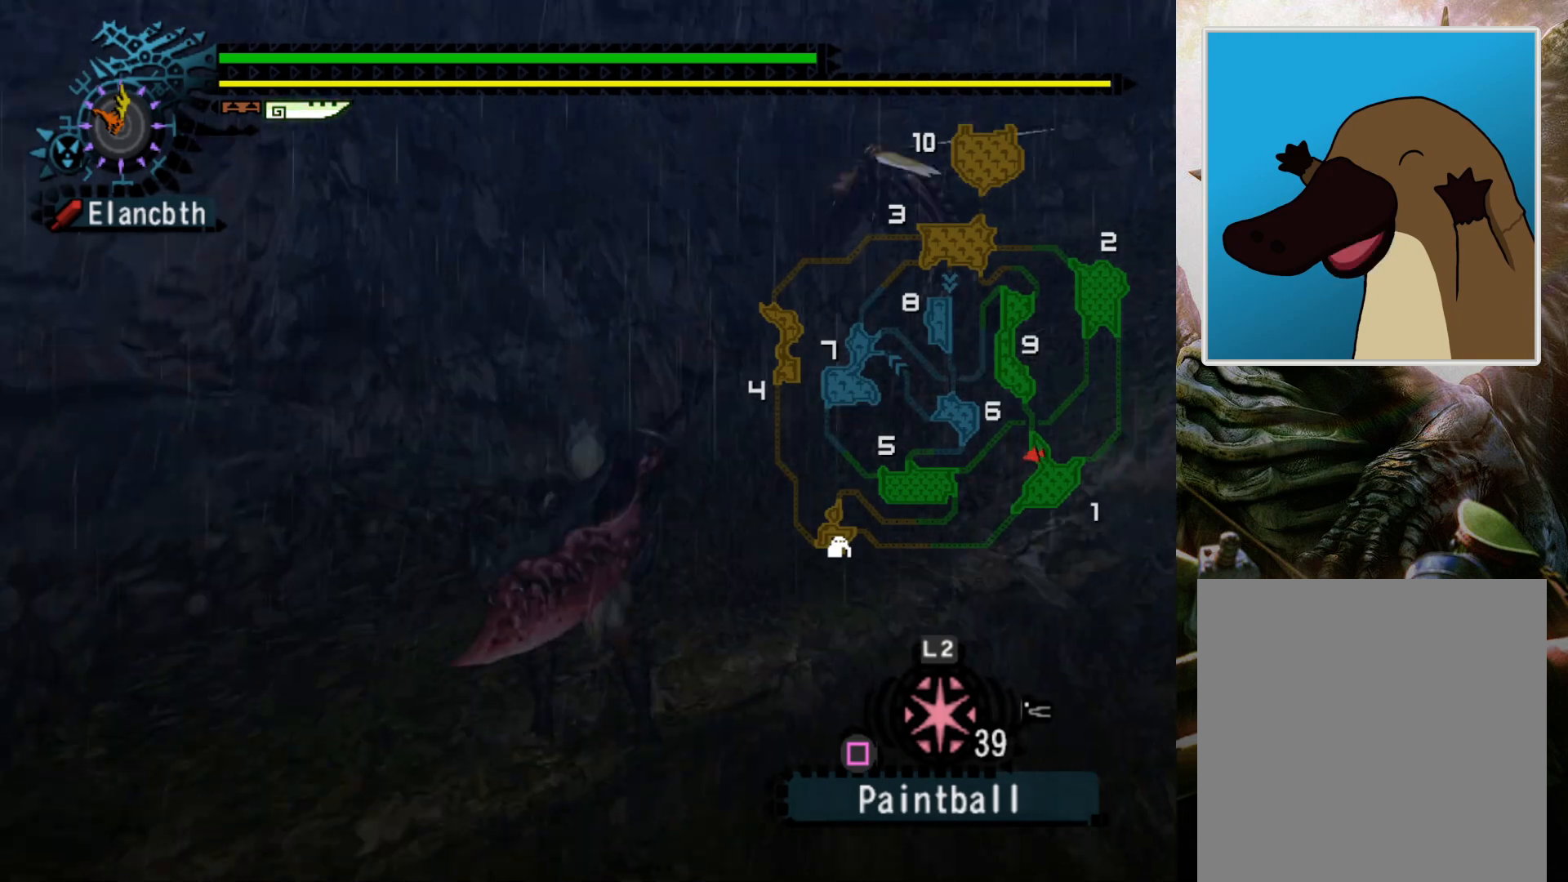
{"buttons": ["R2"], "left_stick": "up-right", "right_stick": "center", "events": []}